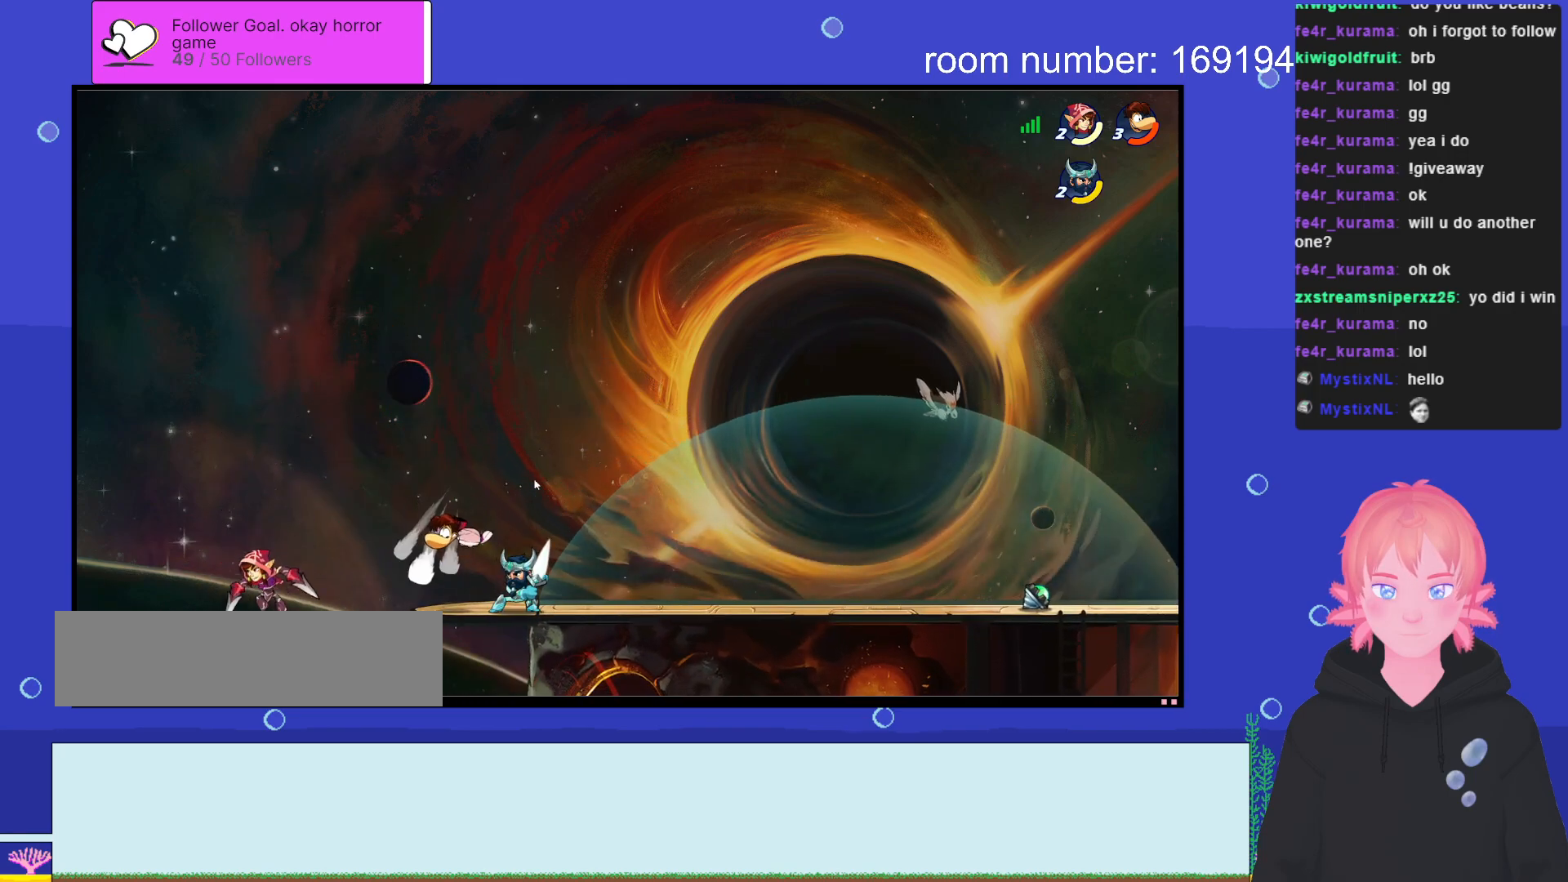
Gameplay with keyboard; each line is a JSON object with the keys held at the frame after it. "events" lists presses ("down") and releases ("up") of ".", "/", "a", "comma", "d", "e", "q", "s", "shift", "space" and "w" between this image and that frame as [ms after this image, input, new state], when the widget could be followed in between. No other keys are recorded. Mouse input is not recorded.
{"keys": [".", "d"], "events": [[366, "space", "down"], [466, "space", "up"], [483, ".", "down"]]}
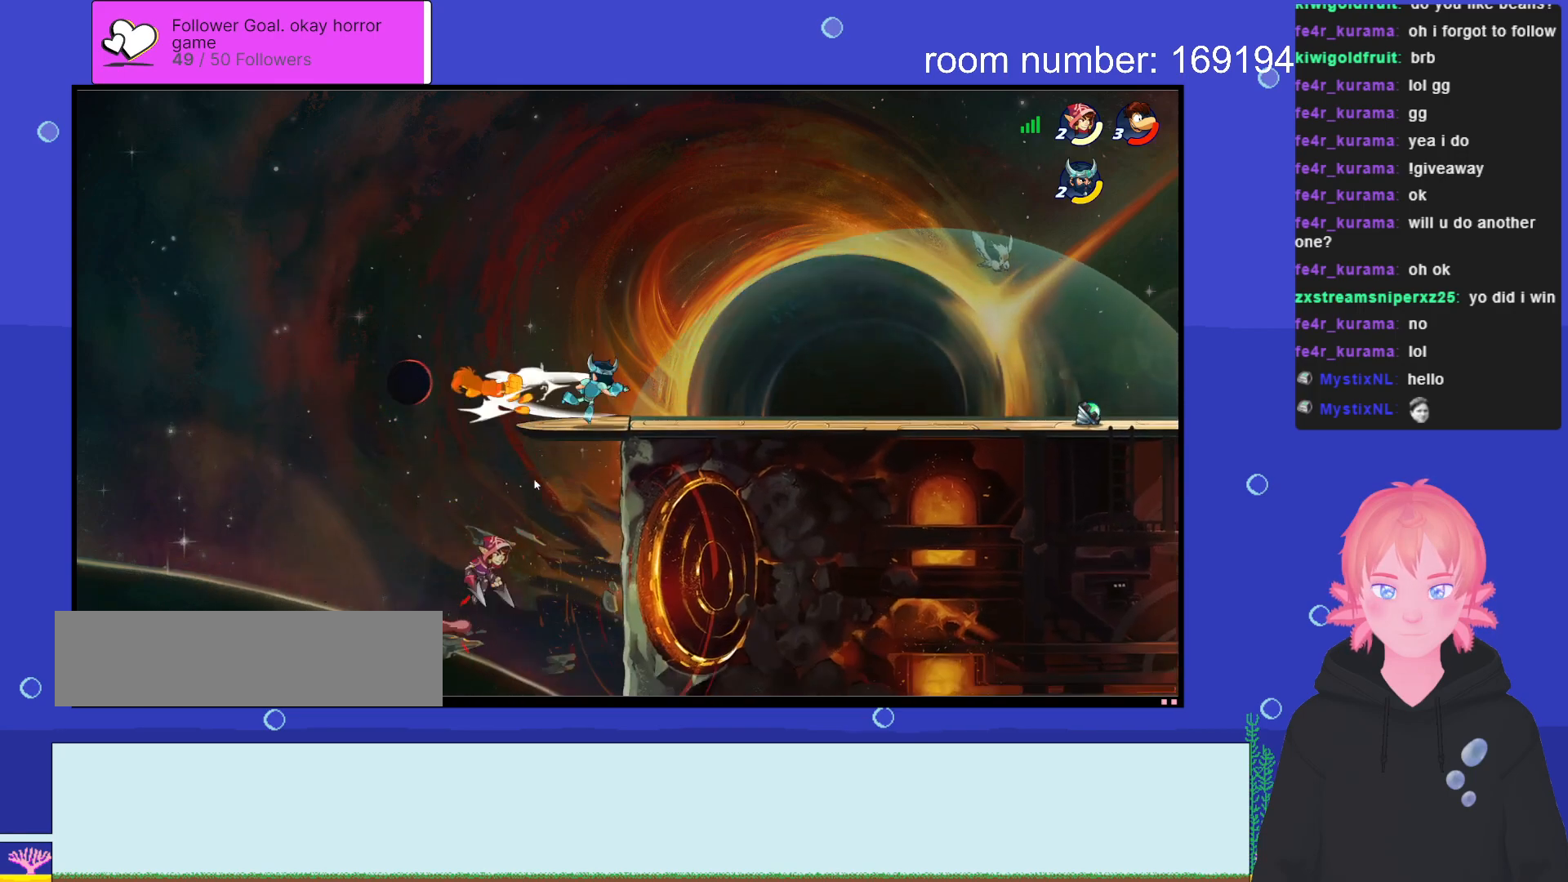
{"keys": ["d"], "events": [[66, ".", "up"], [116, ".", "down"], [183, ".", "up"], [250, ".", "down"], [333, ".", "up"]]}
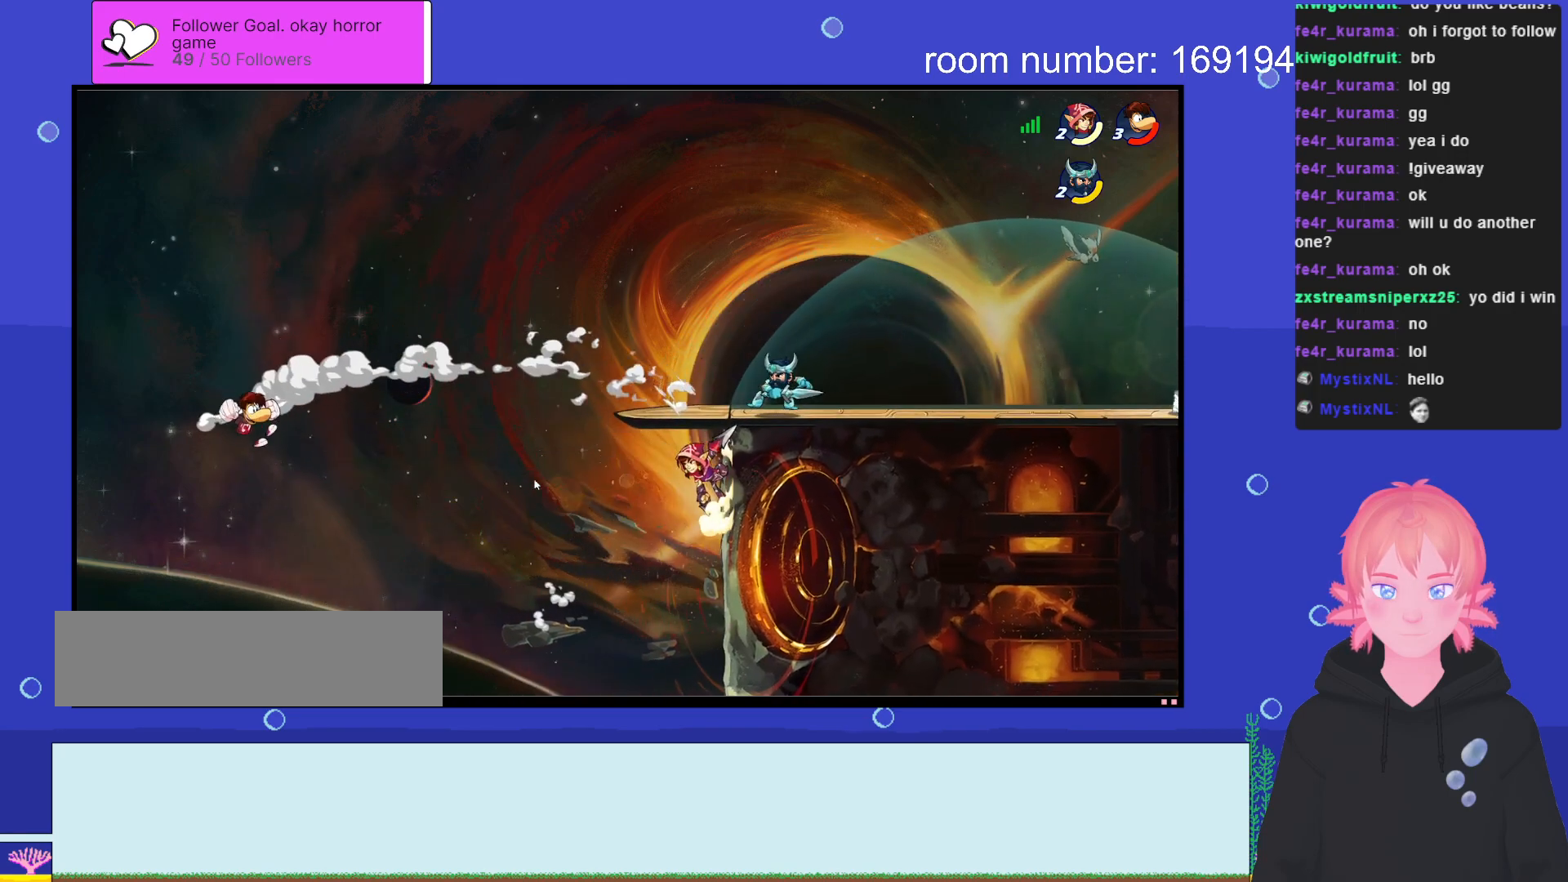
{"keys": ["d"], "events": [[233, "d", "up"], [266, "a", "down"], [416, "a", "up"], [450, "d", "down"]]}
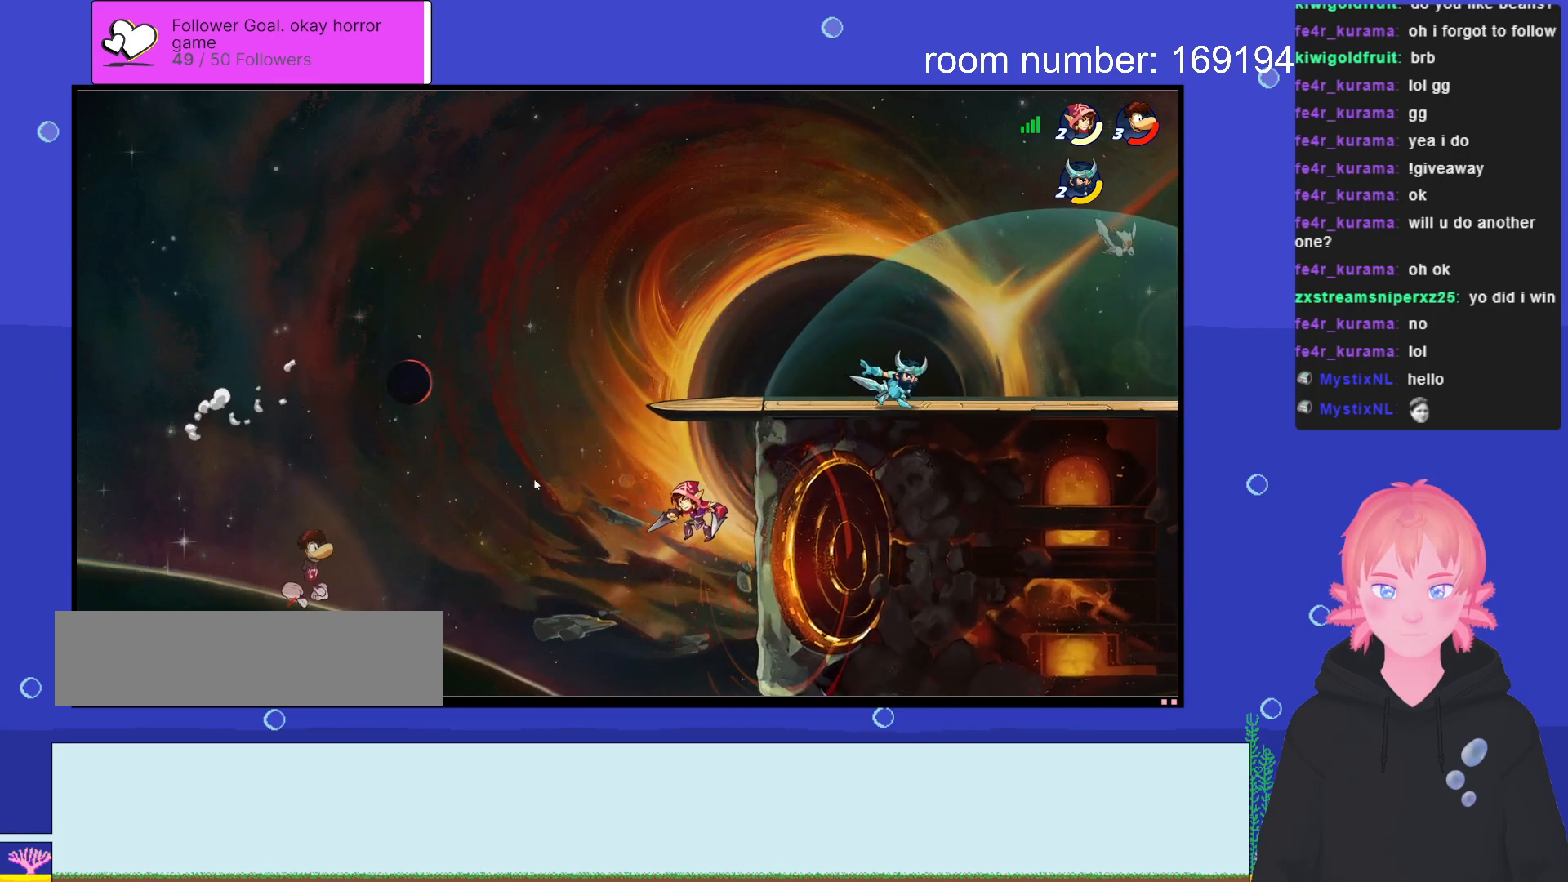
{"keys": ["d"], "events": [[100, "space", "down"], [216, "space", "up"], [350, ".", "down"], [433, ".", "up"]]}
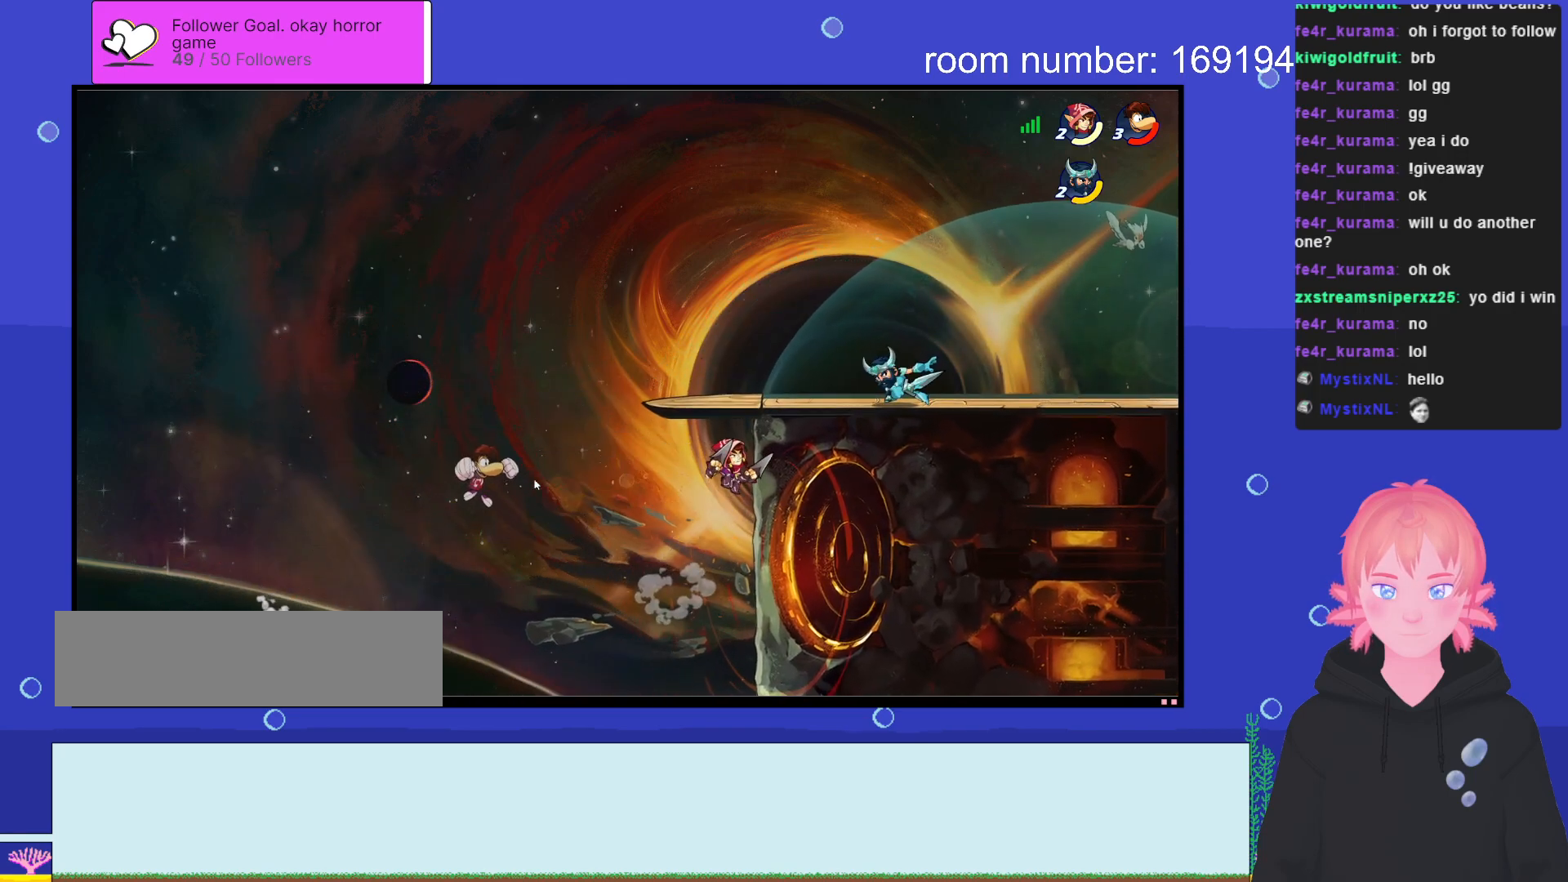
{"keys": ["d"], "events": [[66, ".", "down"], [200, ".", "up"]]}
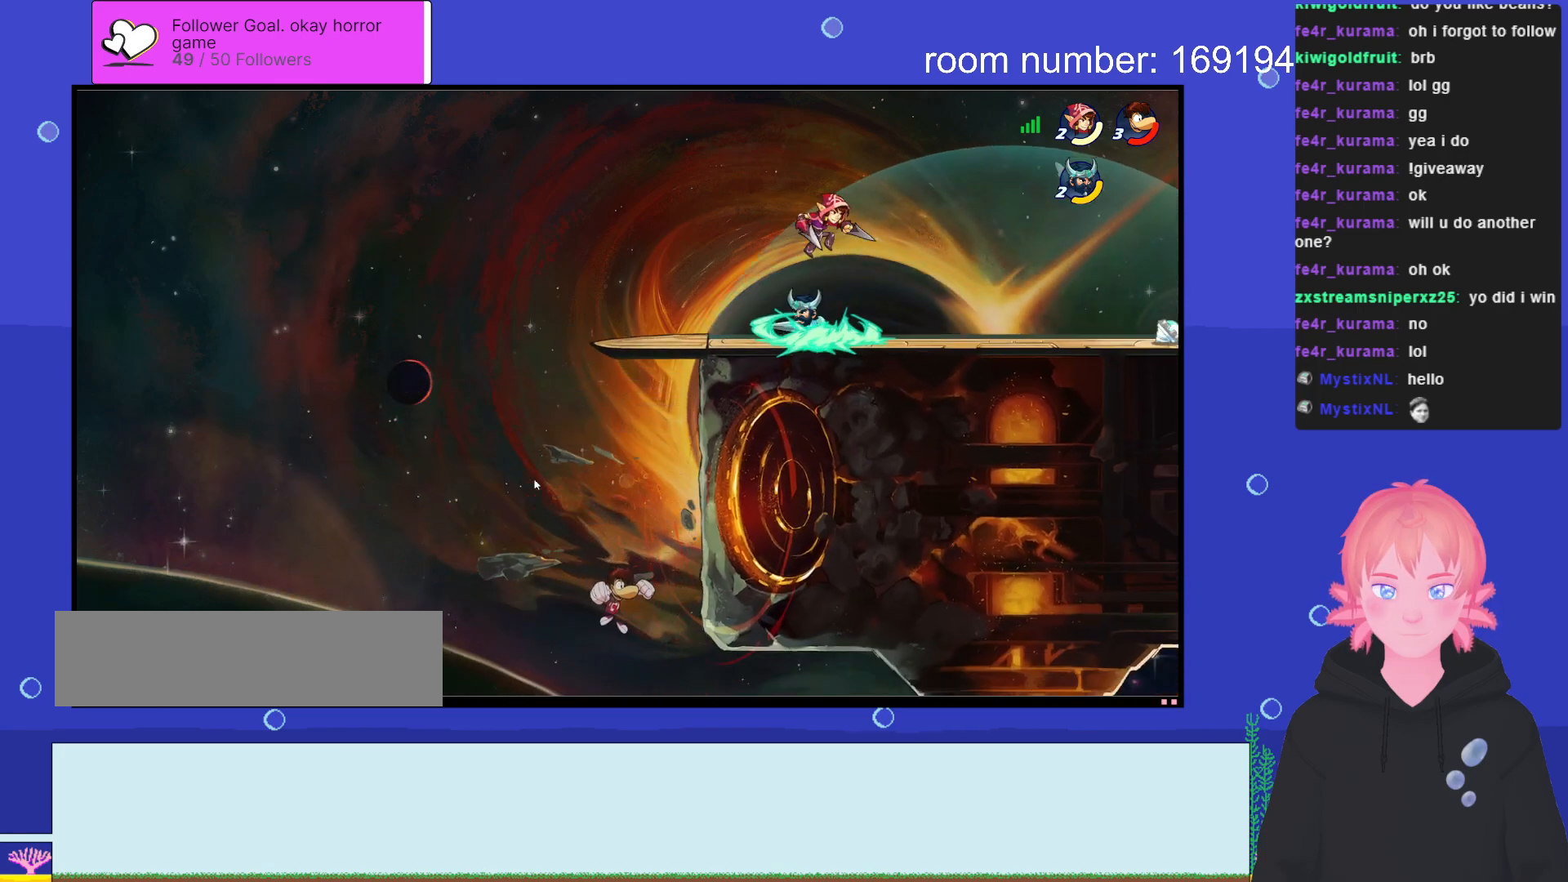
{"keys": ["a"], "events": [[16, "shift", "down"], [100, "shift", "up"], [183, "shift", "down"], [300, "shift", "up"], [366, "a", "down"], [366, "d", "up"]]}
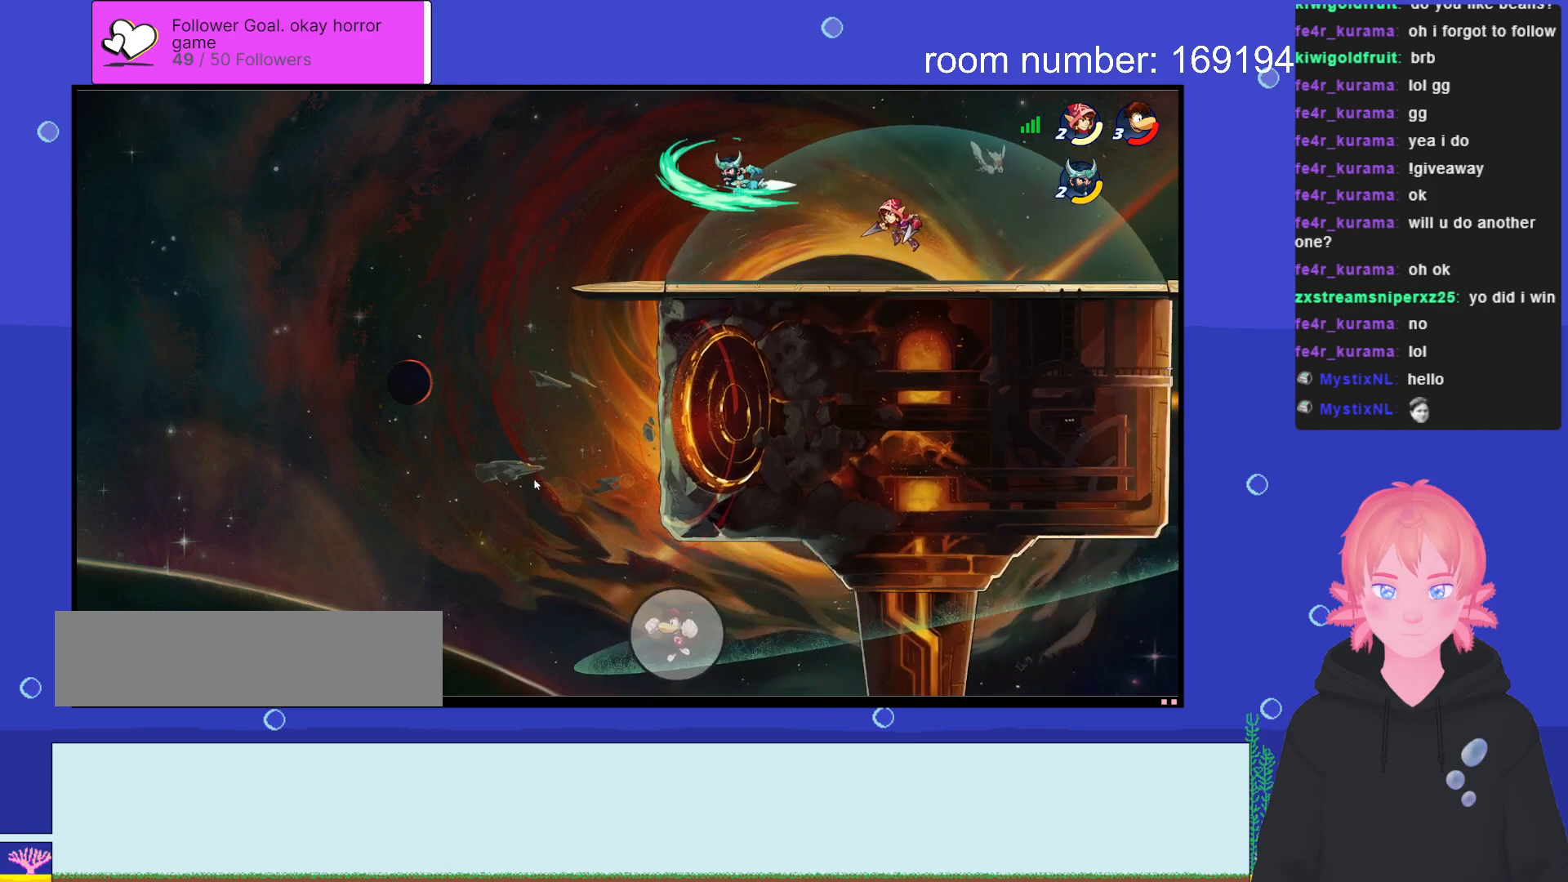
{"keys": ["a", "comma"], "events": [[250, "shift", "down"], [333, "comma", "down"], [350, "shift", "up"], [416, "comma", "up"], [466, "comma", "down"]]}
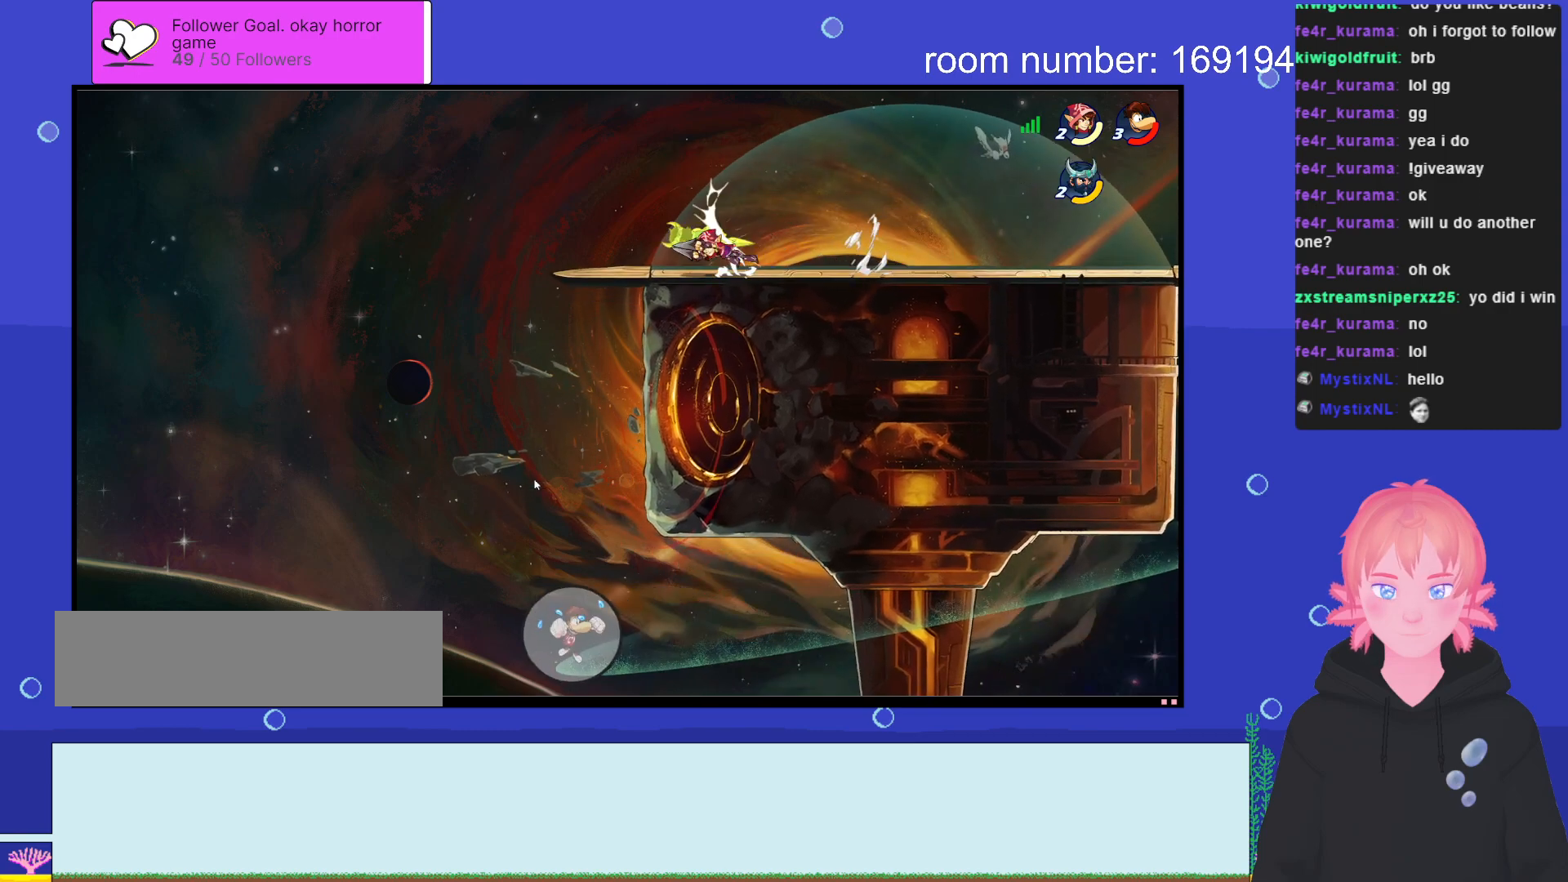
{"keys": ["comma", "w"], "events": [[33, "comma", "up"], [83, "comma", "down"], [166, "comma", "up"], [216, "a", "up"], [216, "w", "down"], [250, "comma", "down"], [300, "comma", "up"], [366, "comma", "down"], [433, "comma", "up"], [500, "comma", "down"]]}
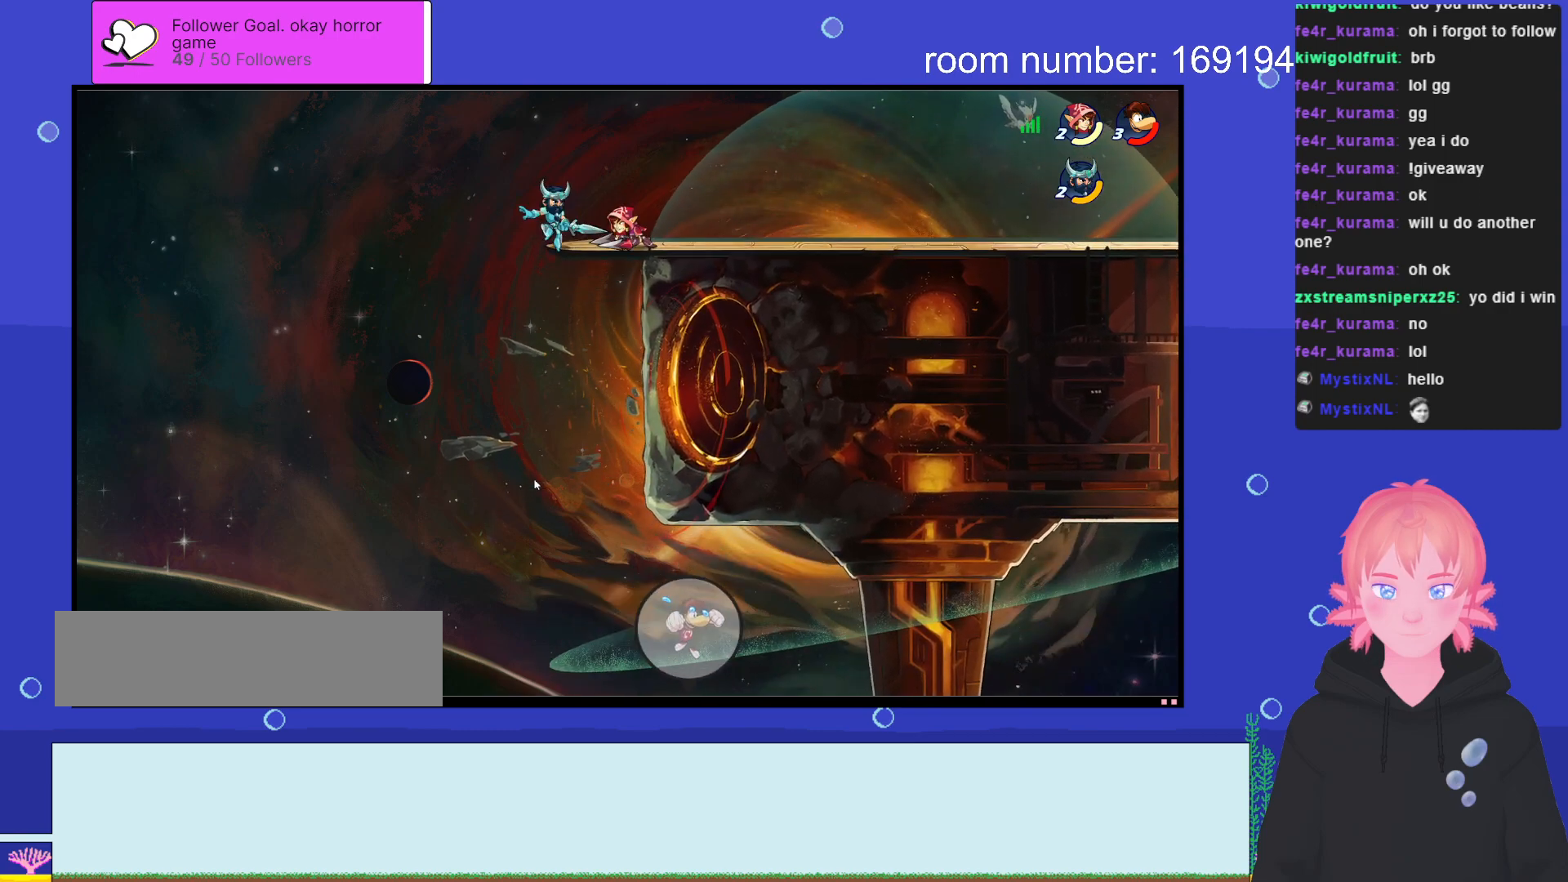
{"keys": ["d"], "events": [[66, "comma", "up"], [133, "comma", "down"], [200, "w", "up"], [233, "comma", "up"], [366, "d", "down"]]}
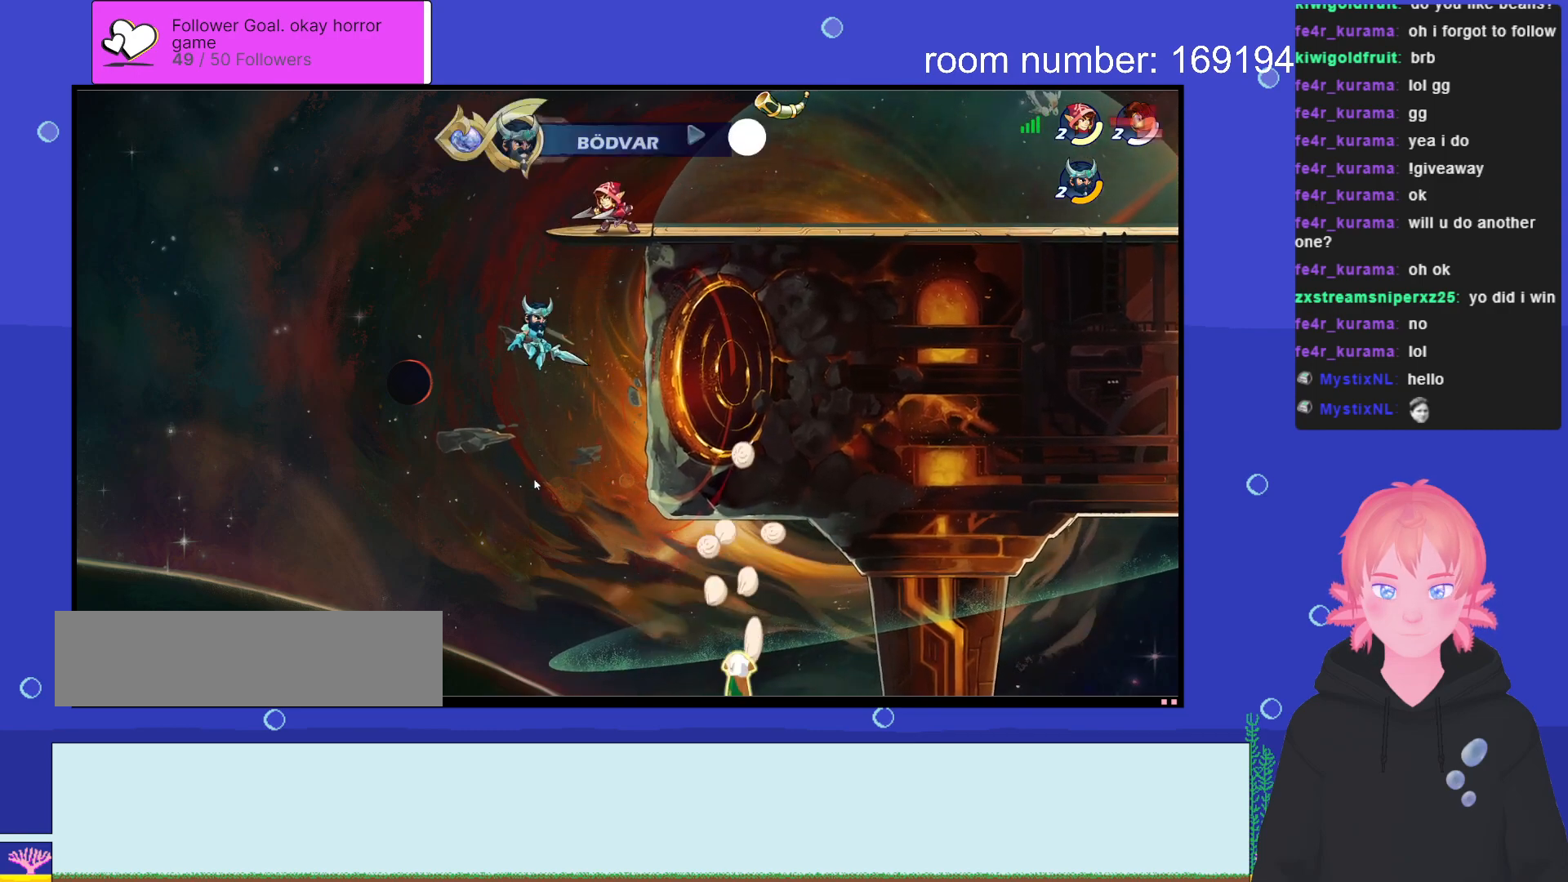
{"keys": ["a", "s"], "events": [[66, "shift", "down"], [150, "shift", "up"], [400, "a", "down"], [416, "d", "up"], [483, "s", "down"]]}
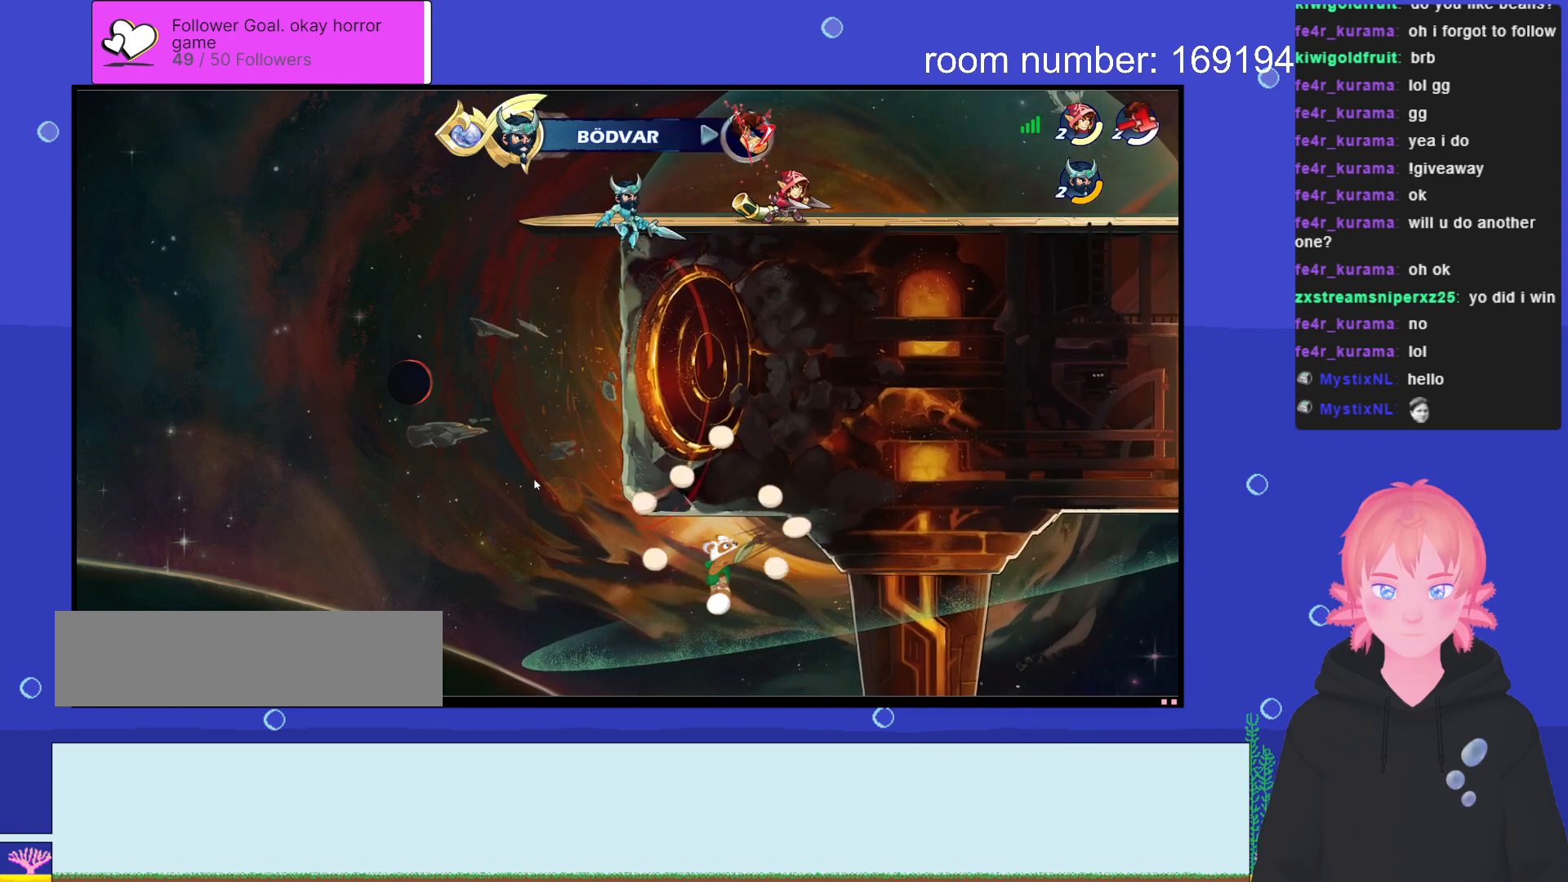
{"keys": [], "events": [[183, ".", "down"], [283, ".", "up"], [433, "a", "up"], [500, "s", "up"]]}
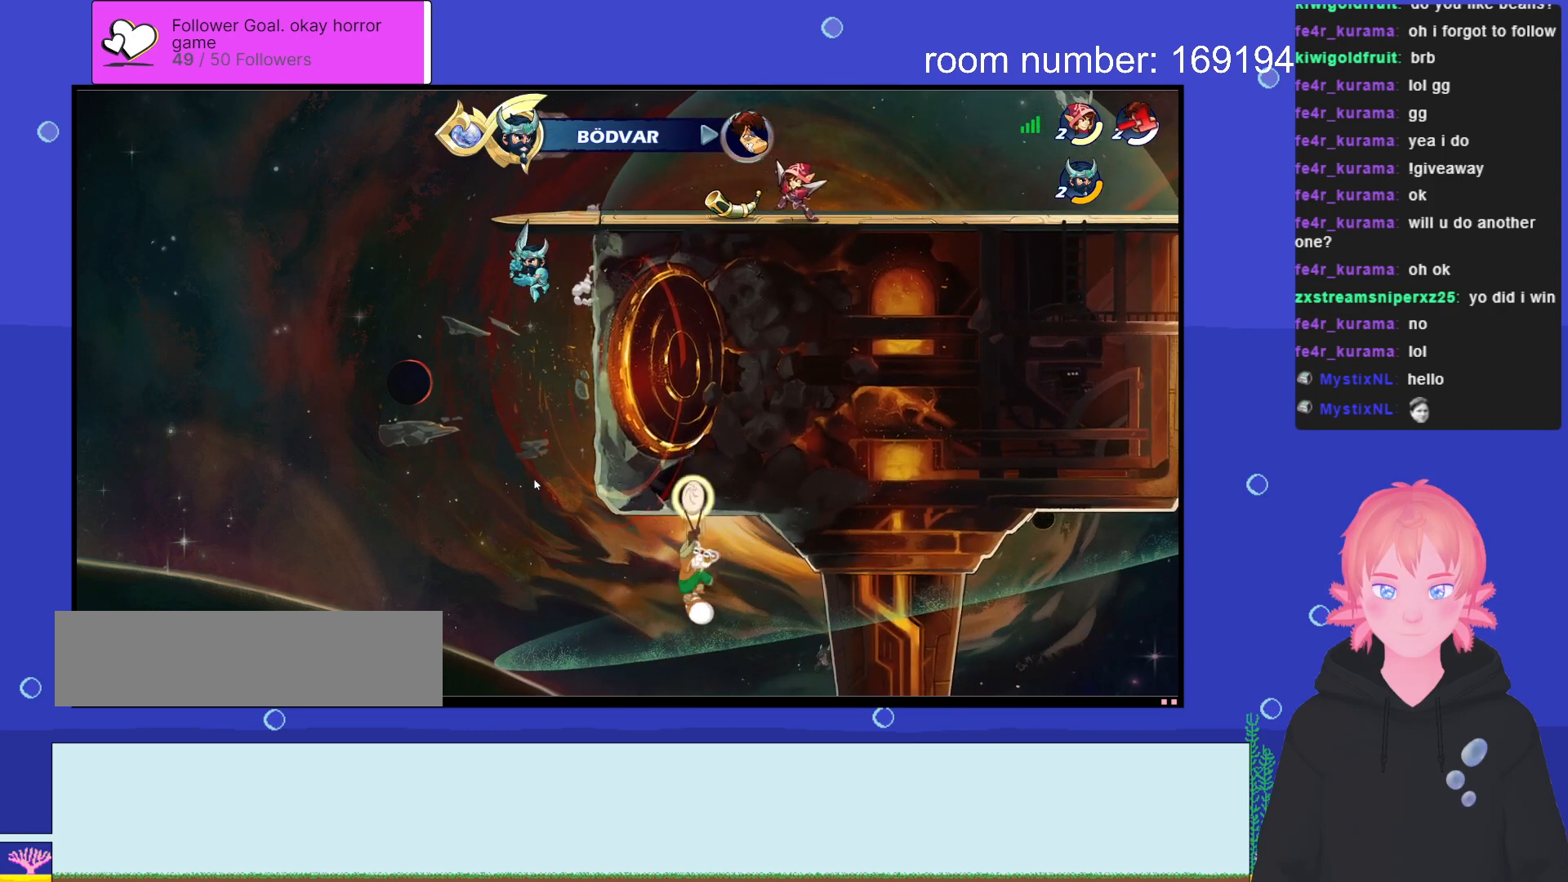
{"keys": ["d"], "events": [[333, "d", "down"]]}
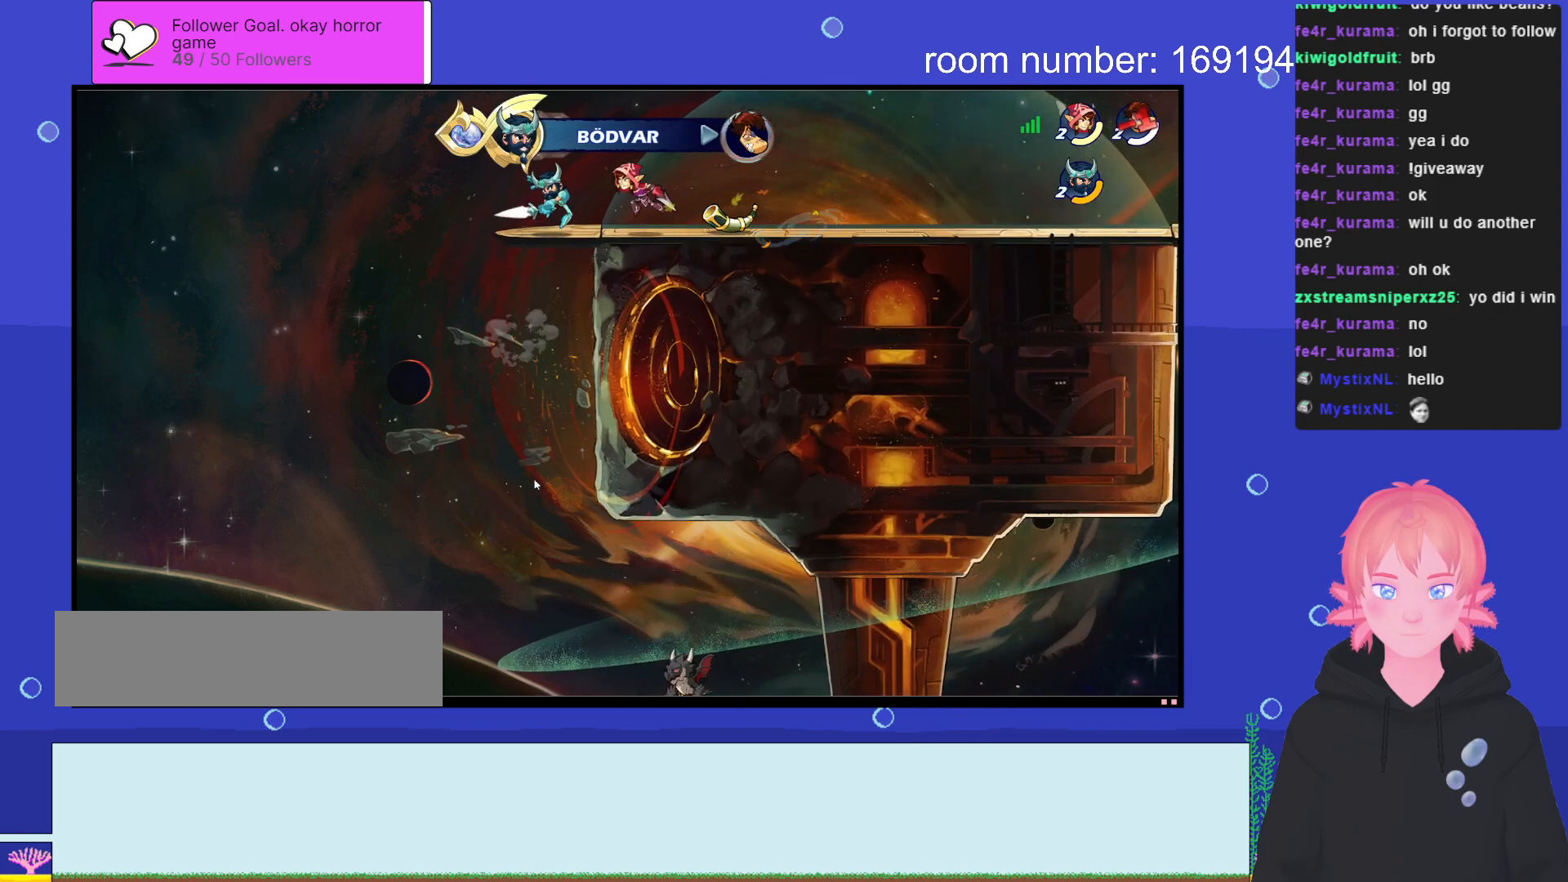
{"keys": ["a", "comma"], "events": [[183, "shift", "down"], [266, "shift", "up"], [366, "a", "down"], [366, "d", "up"], [500, "comma", "down"]]}
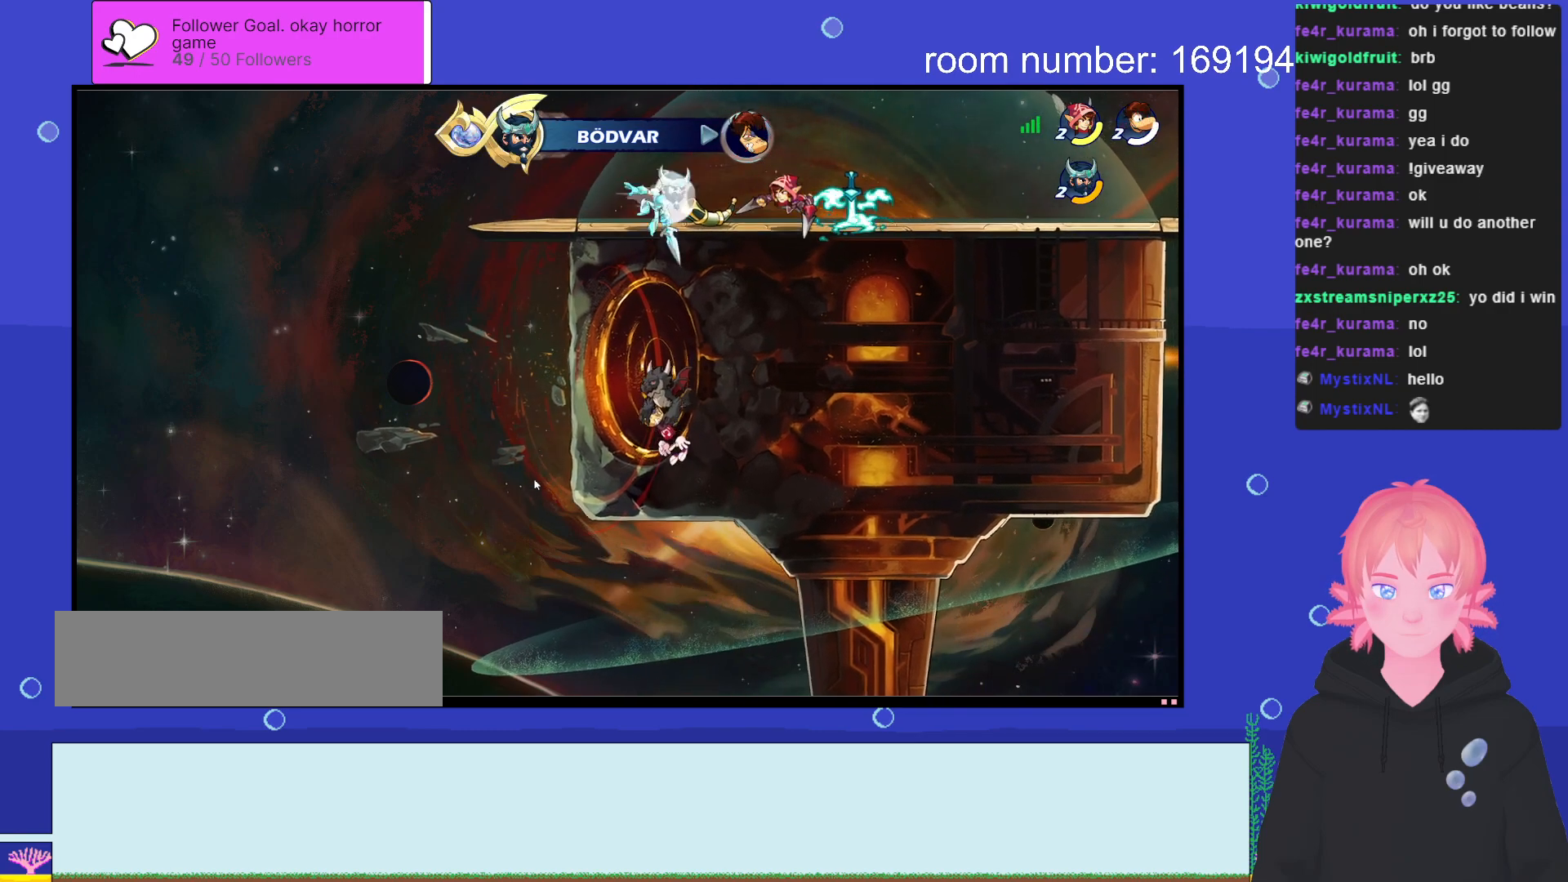
{"keys": ["a"], "events": [[83, "comma", "up"], [150, "comma", "down"], [216, "comma", "up"], [233, "comma", "down"], [366, "comma", "up"]]}
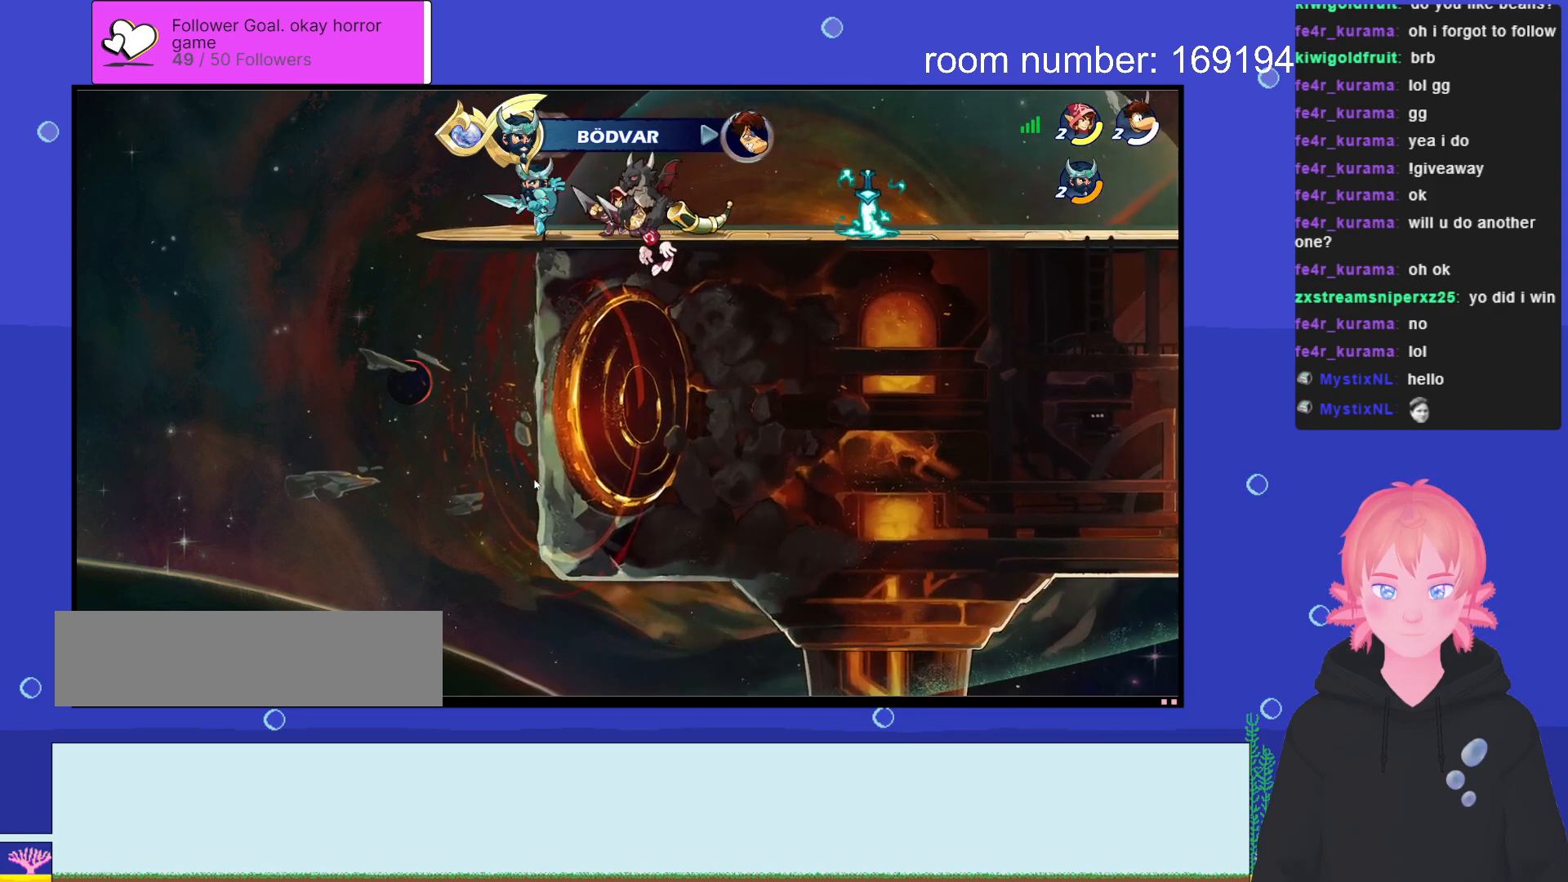
{"keys": ["a", "s"], "events": [[50, "a", "up"], [100, "d", "down"], [216, "shift", "down"], [333, "shift", "up"], [383, "d", "up"], [400, "a", "down"], [416, "s", "down"]]}
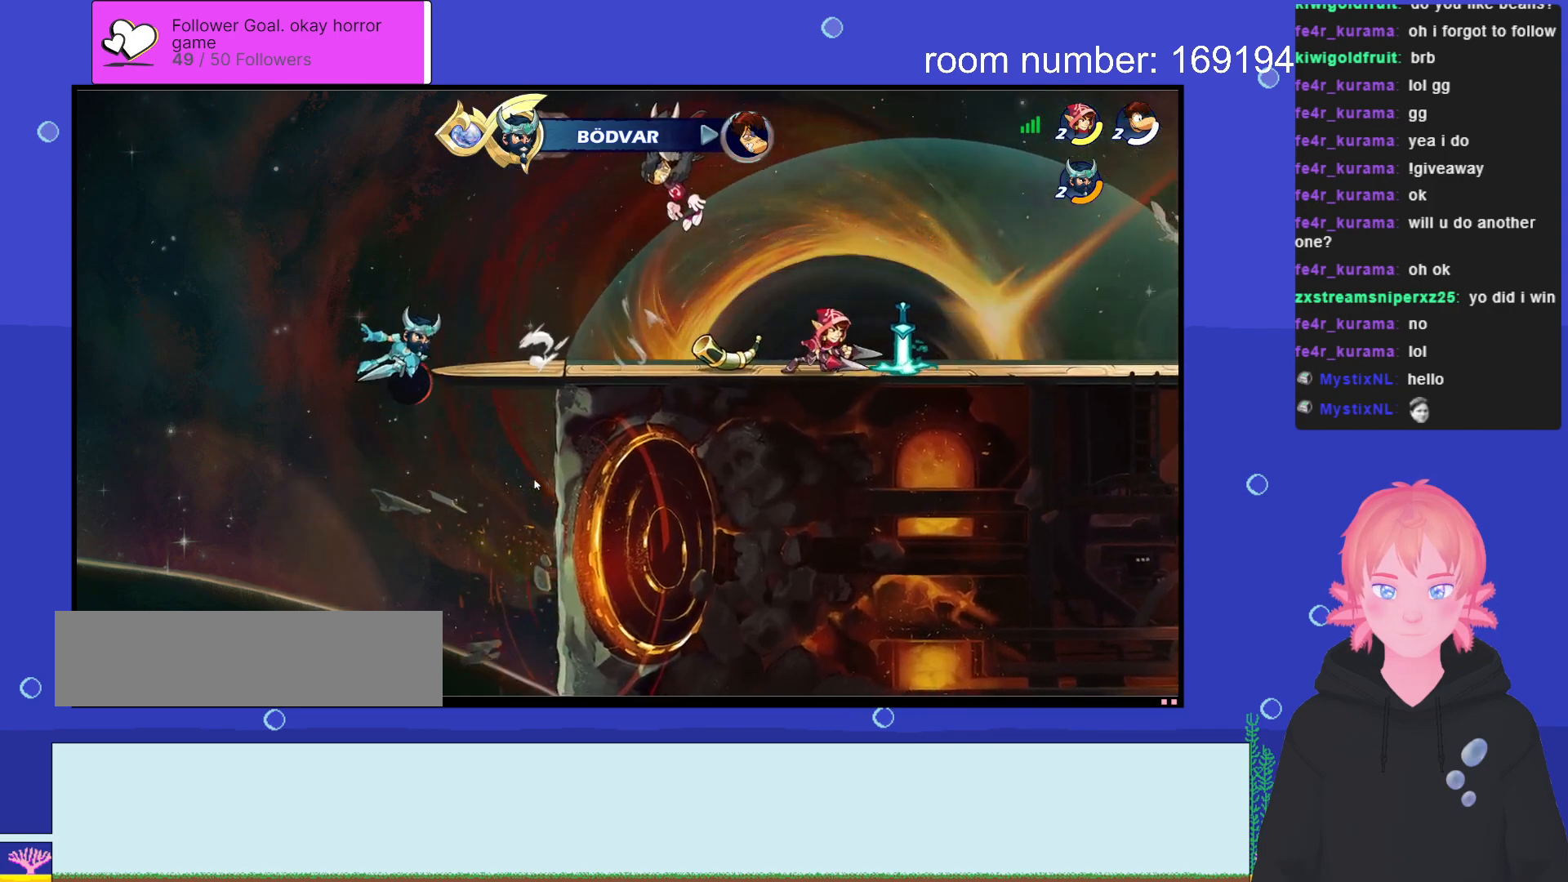
{"keys": ["s"], "events": [[483, "a", "up"]]}
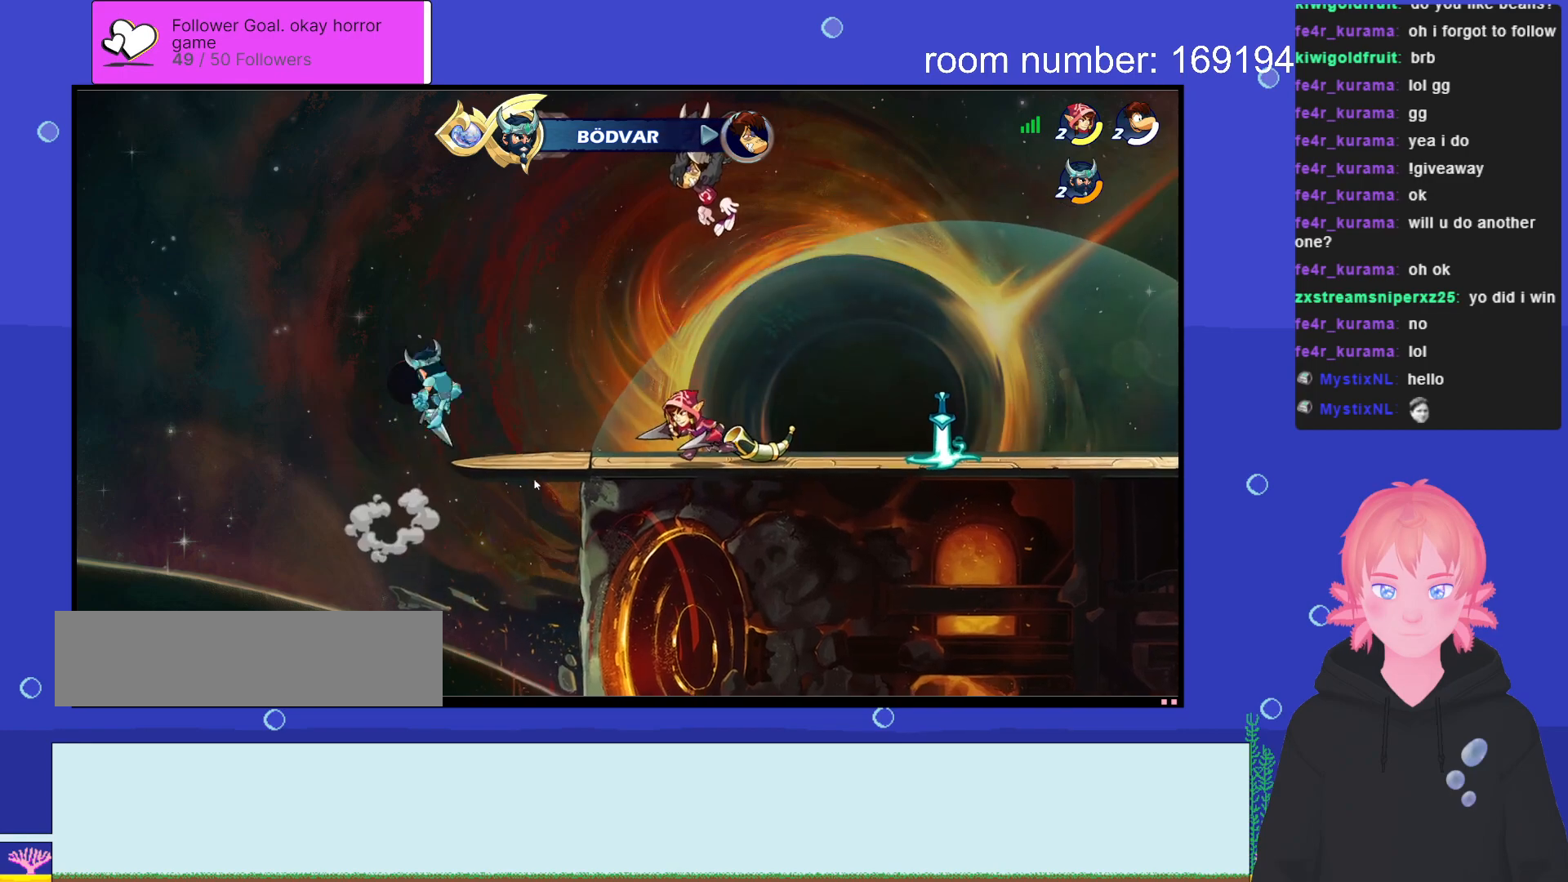
{"keys": ["s"], "events": [[50, ".", "down"], [116, ".", "up"]]}
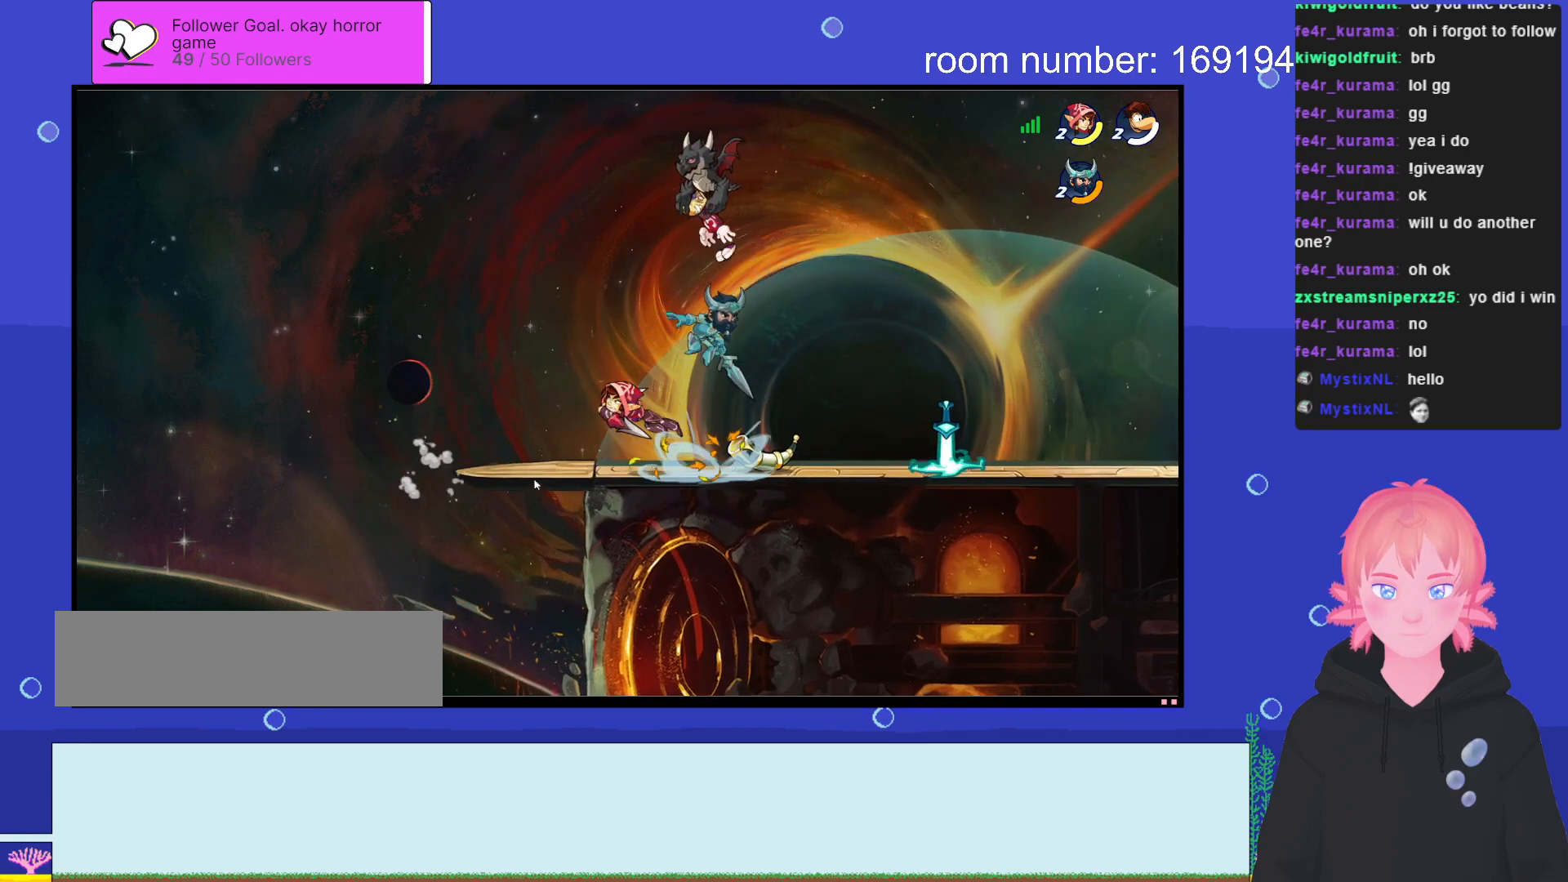
{"keys": ["a"], "events": [[50, "s", "up"], [266, "a", "down"]]}
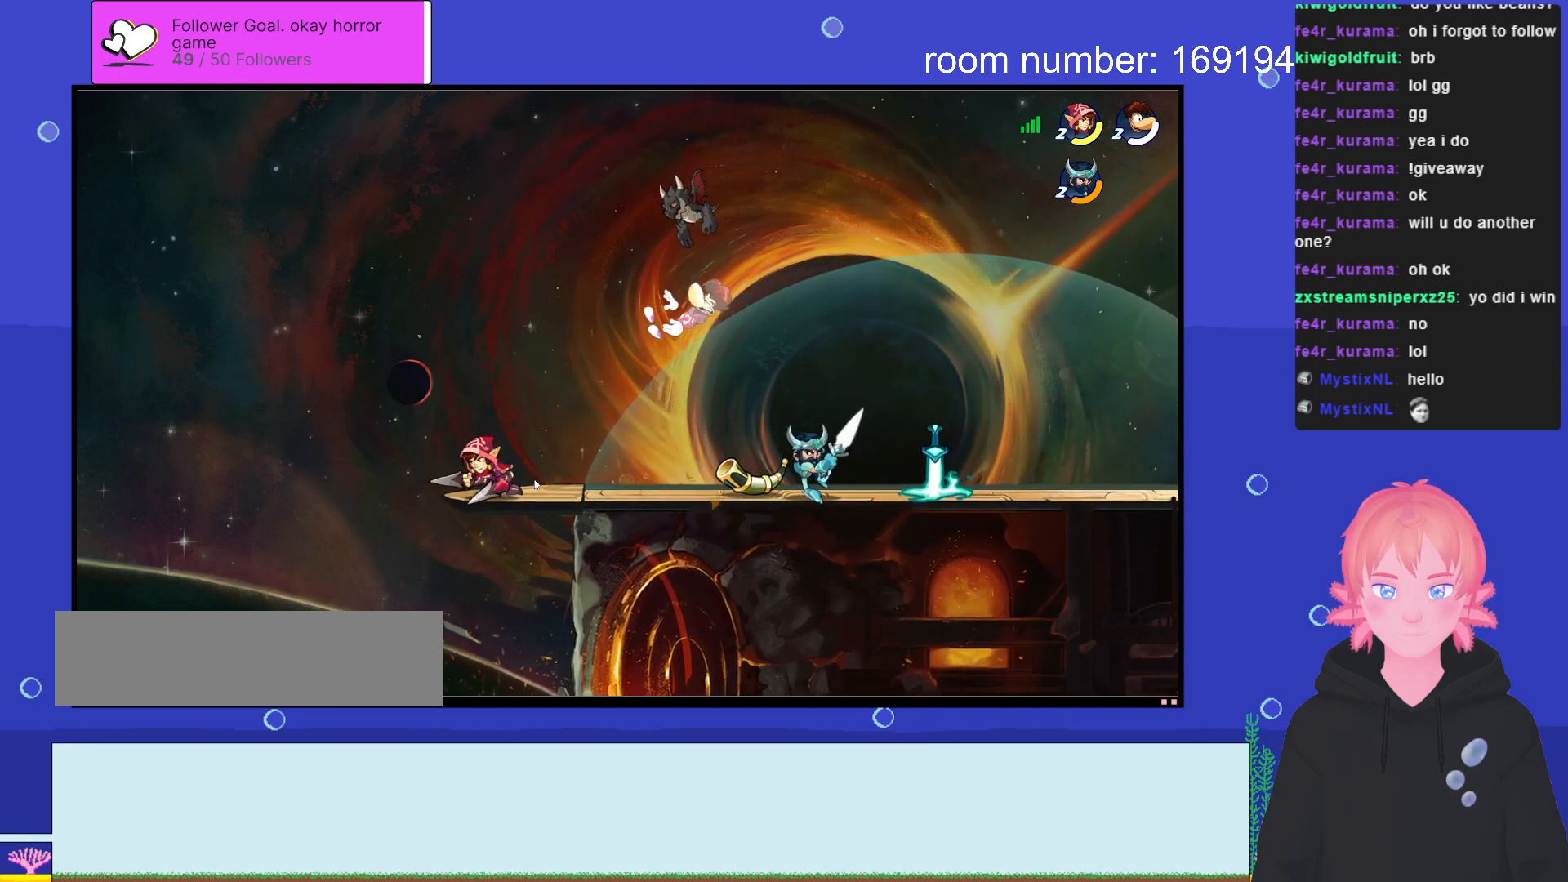
{"keys": ["d"], "events": [[183, "d", "down"], [200, "a", "up"], [233, "space", "down"], [383, "space", "up"]]}
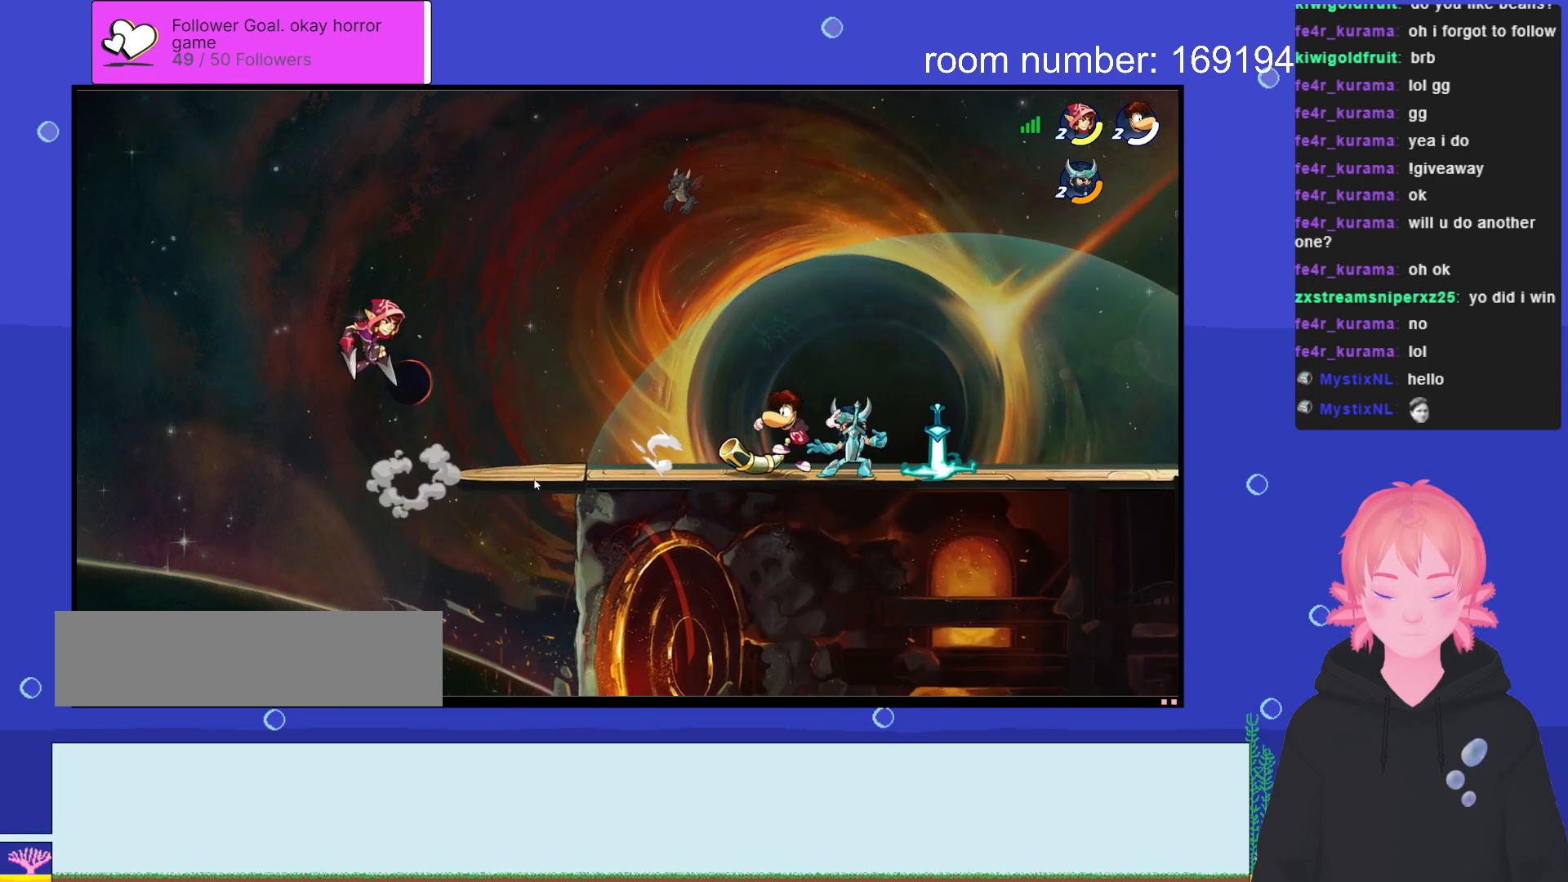
{"keys": ["d", "s"], "events": [[66, "space", "down"], [200, "space", "up"], [350, "s", "down"]]}
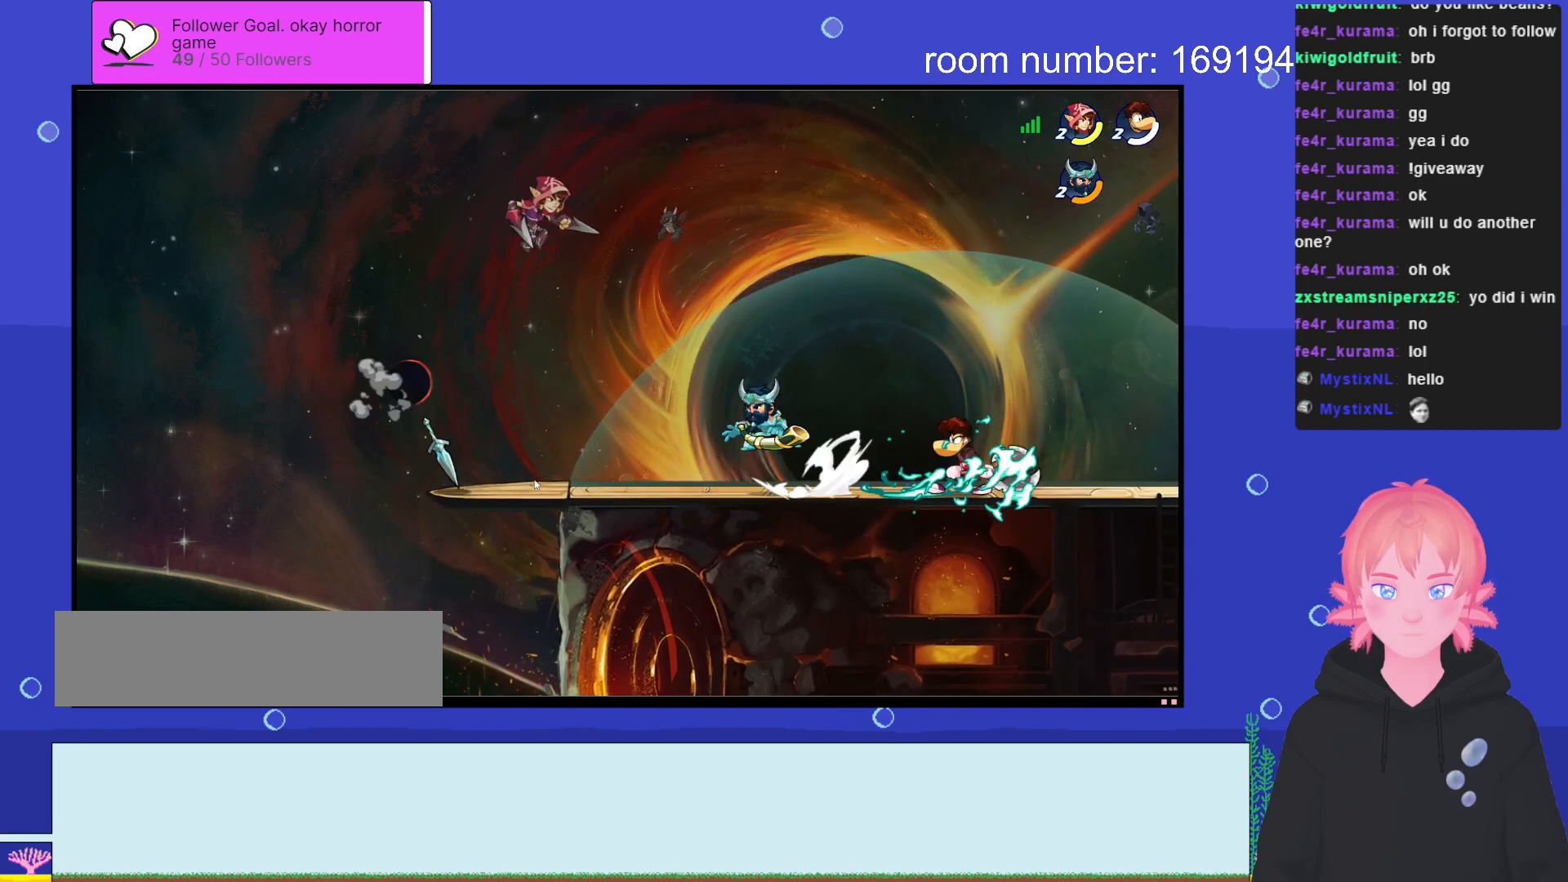
{"keys": ["d"], "events": [[366, "comma", "down"], [400, "comma", "up"], [433, "s", "up"]]}
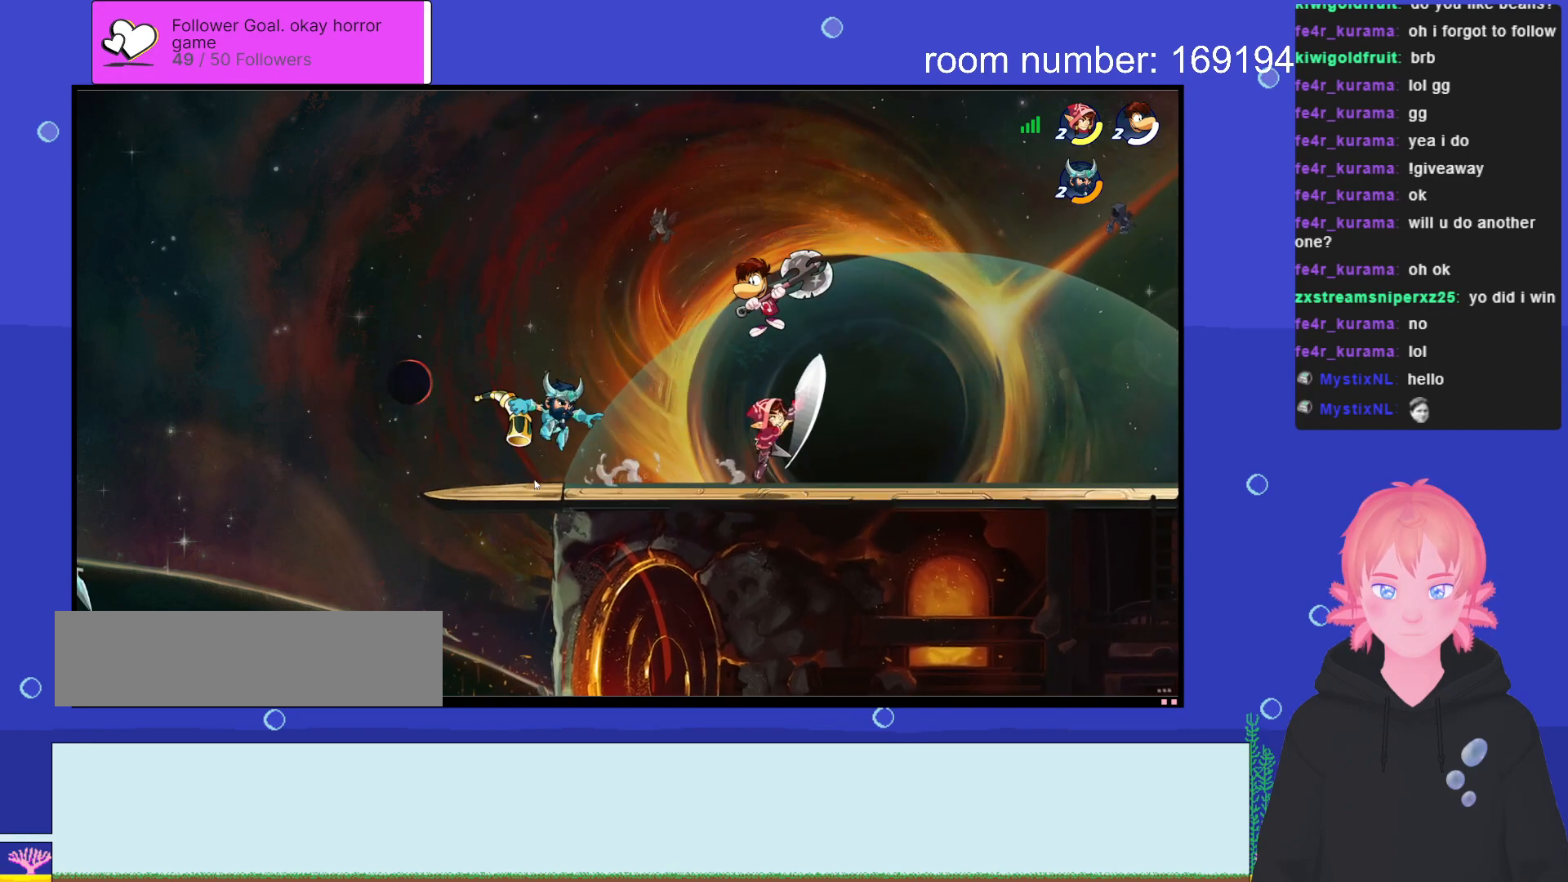
{"keys": ["a", "space"], "events": [[383, "d", "up"], [433, "a", "down"], [500, "space", "down"]]}
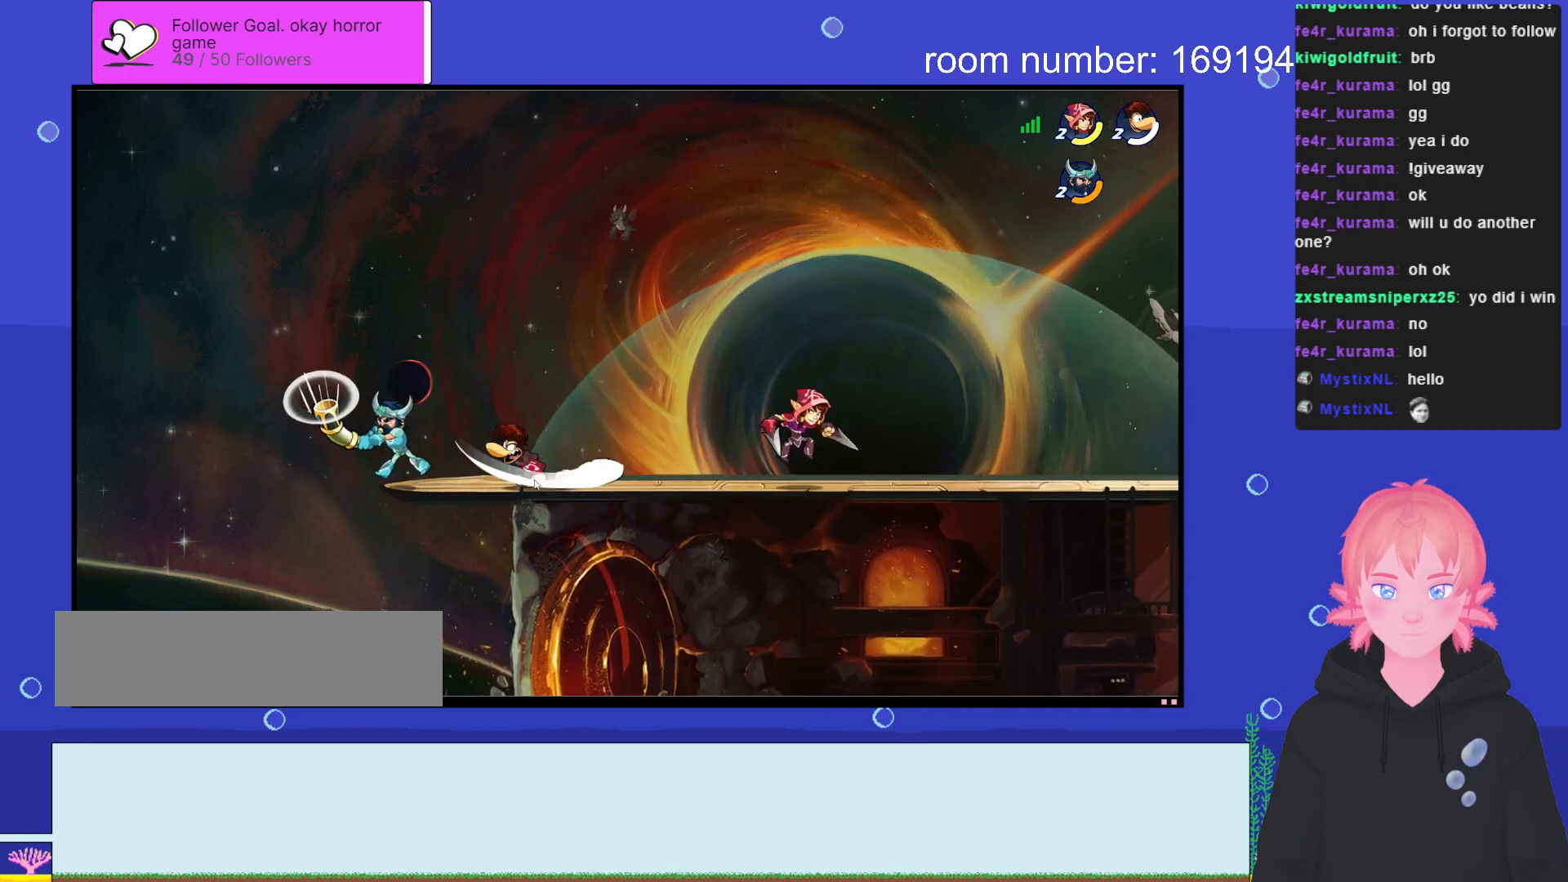
{"keys": ["d"], "events": [[116, "space", "up"], [250, "d", "down"], [266, "space", "down"], [316, "a", "up"], [400, "space", "up"]]}
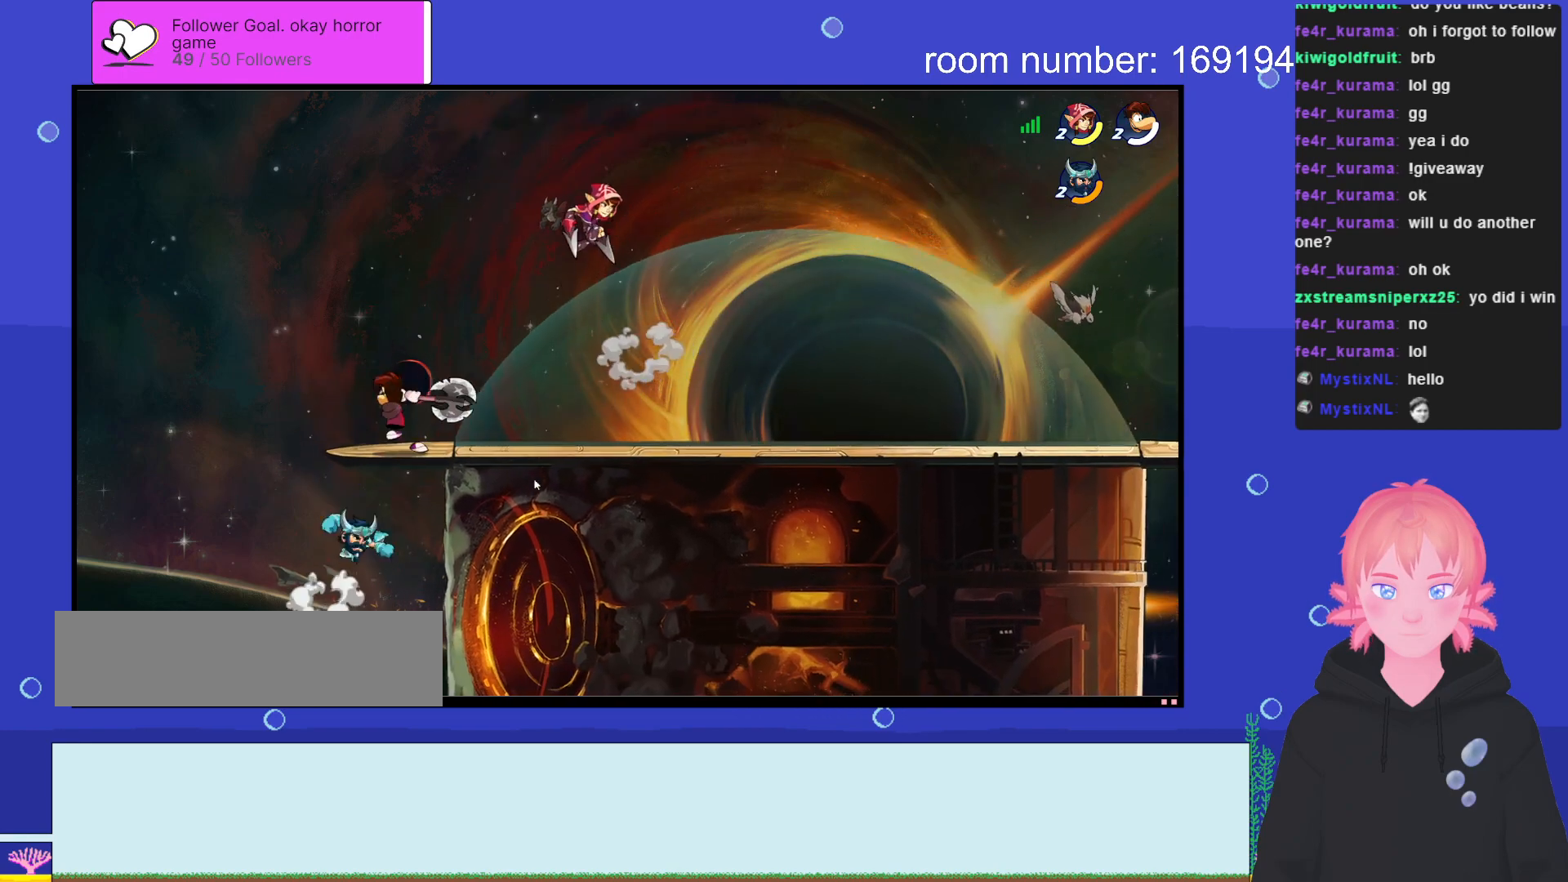
{"keys": ["a"], "events": [[500, "a", "down"], [500, "d", "up"]]}
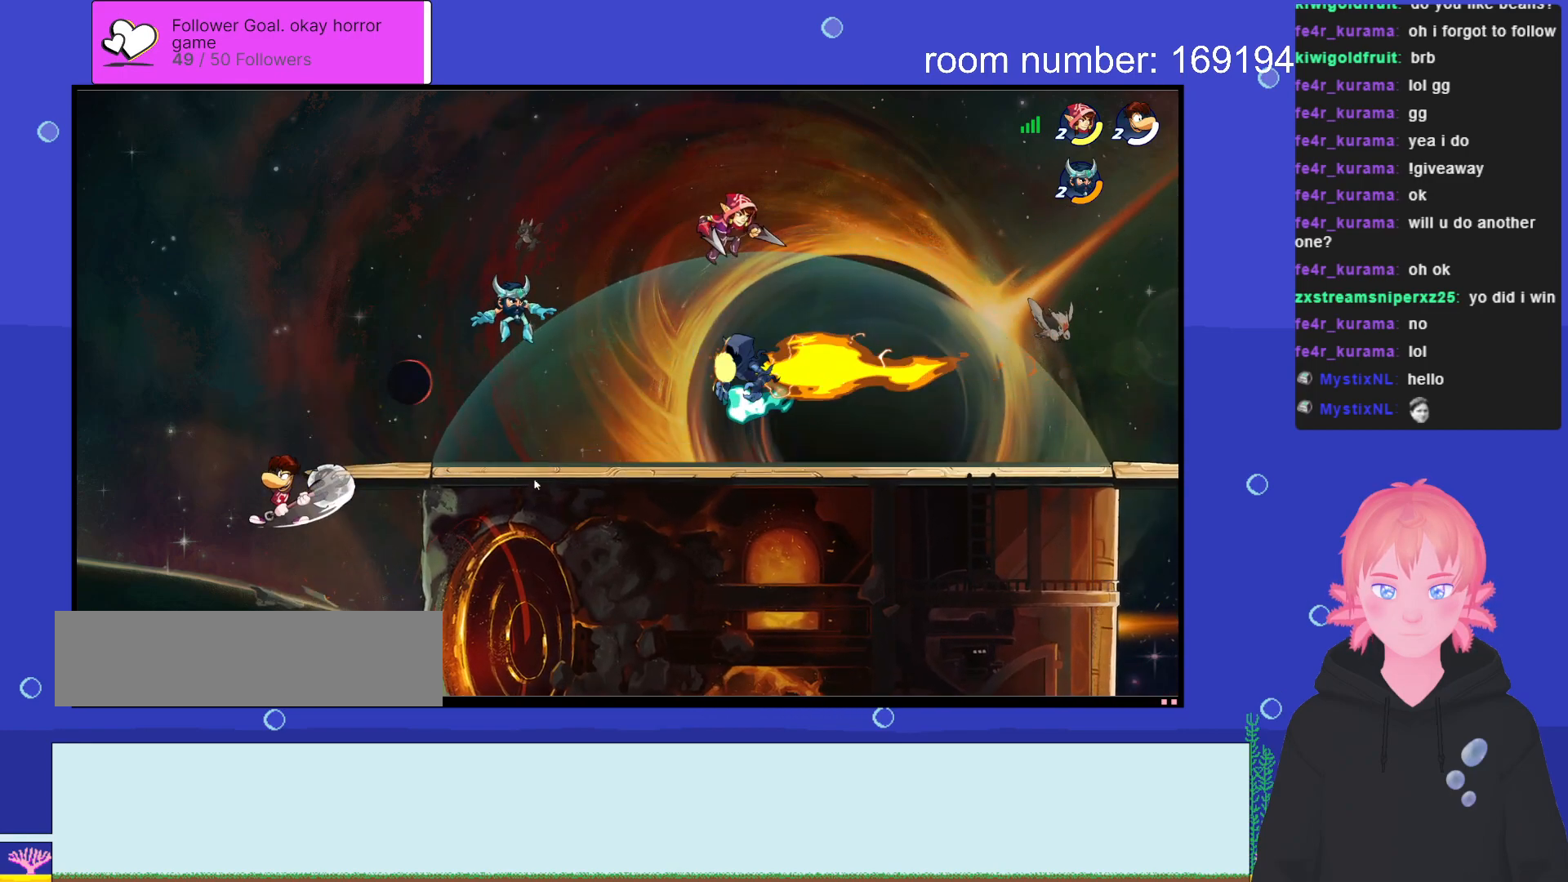
{"keys": ["a"], "events": []}
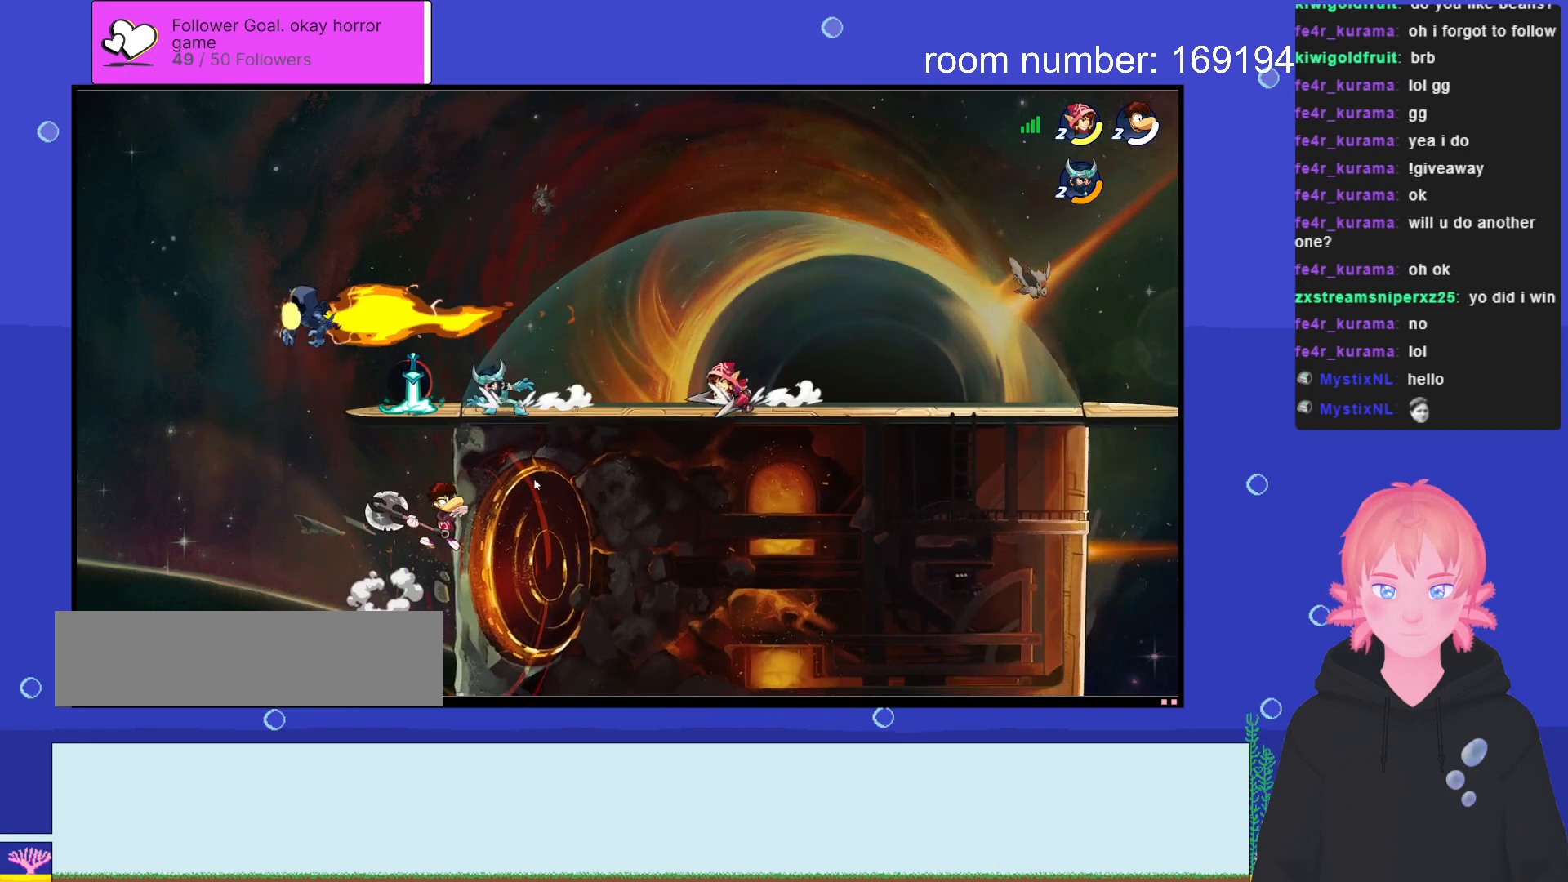
{"keys": [], "events": [[33, "comma", "down"], [133, "comma", "up"], [383, "a", "up"]]}
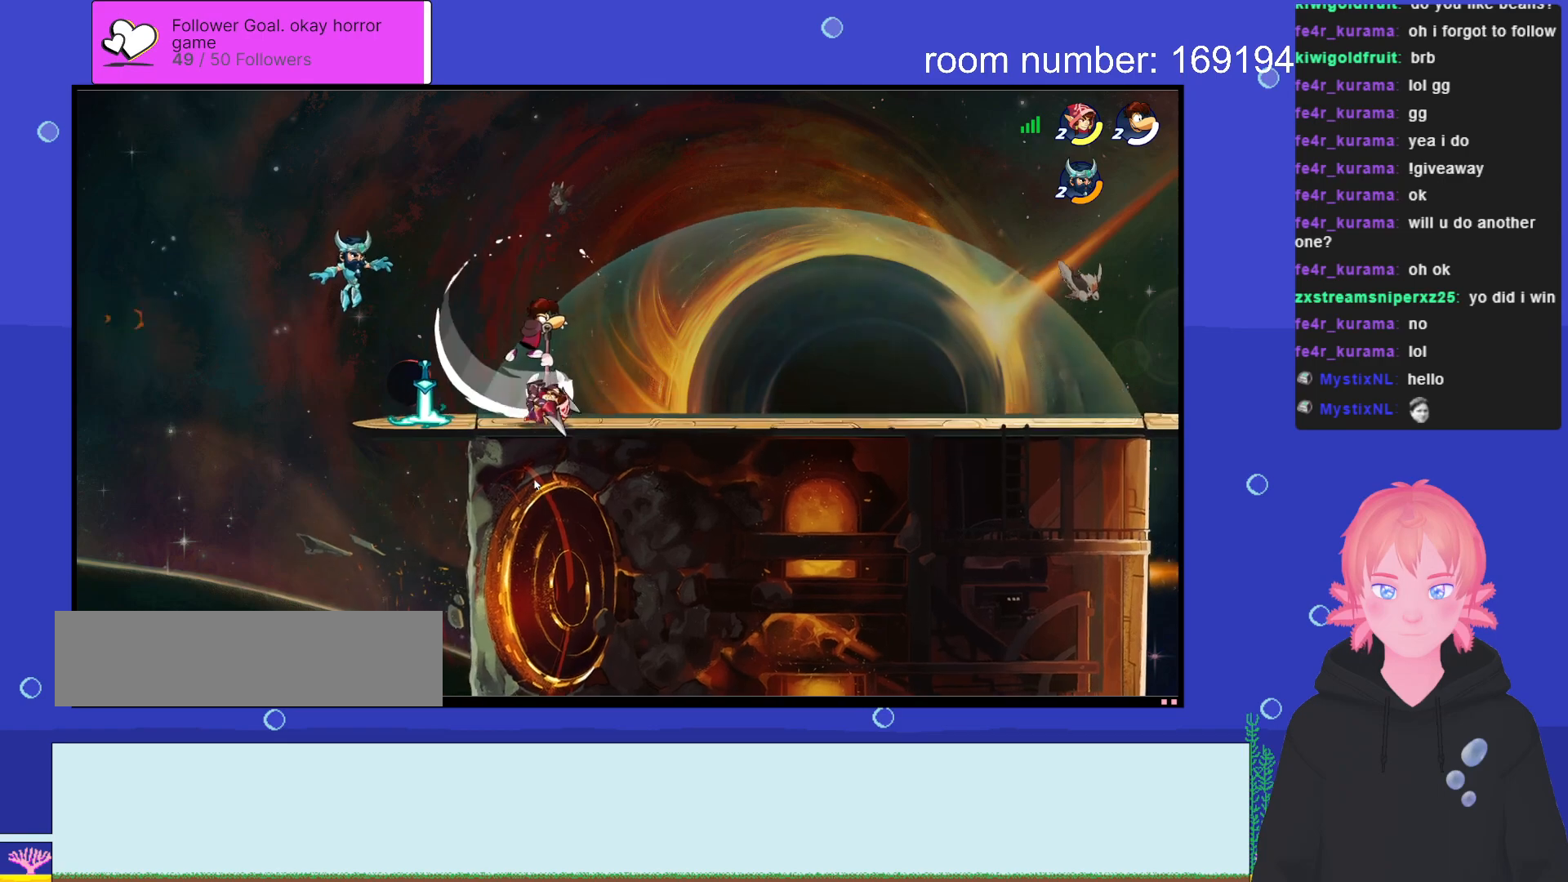
{"keys": ["d"], "events": [[16, "d", "down"], [250, "shift", "down"], [366, "shift", "up"]]}
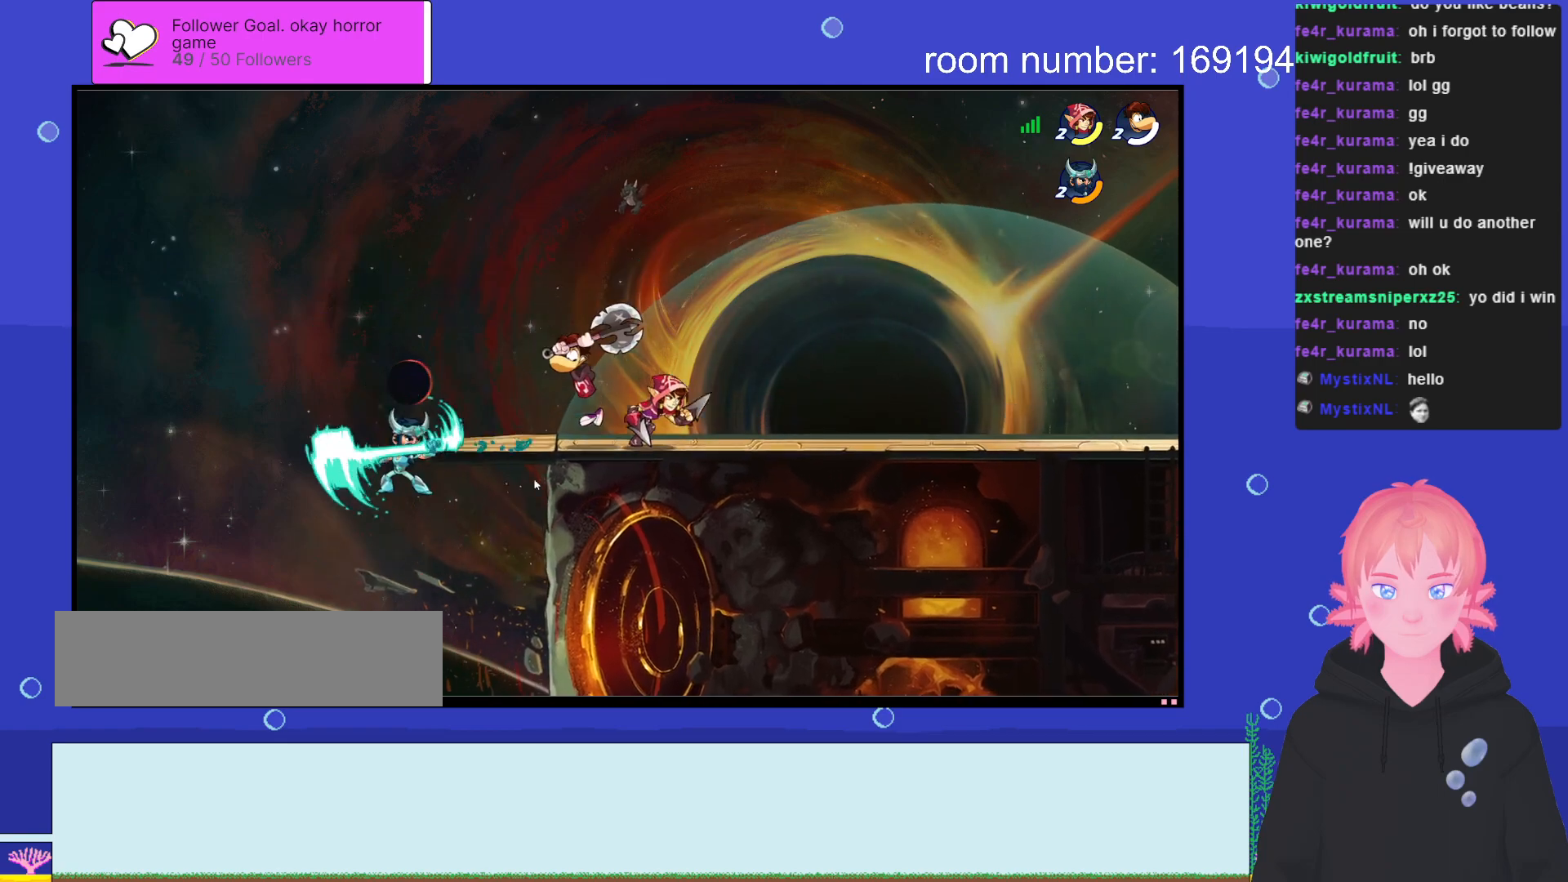
{"keys": ["d"], "events": [[33, "a", "down"], [33, "d", "up"], [316, "a", "up"], [333, "d", "down"]]}
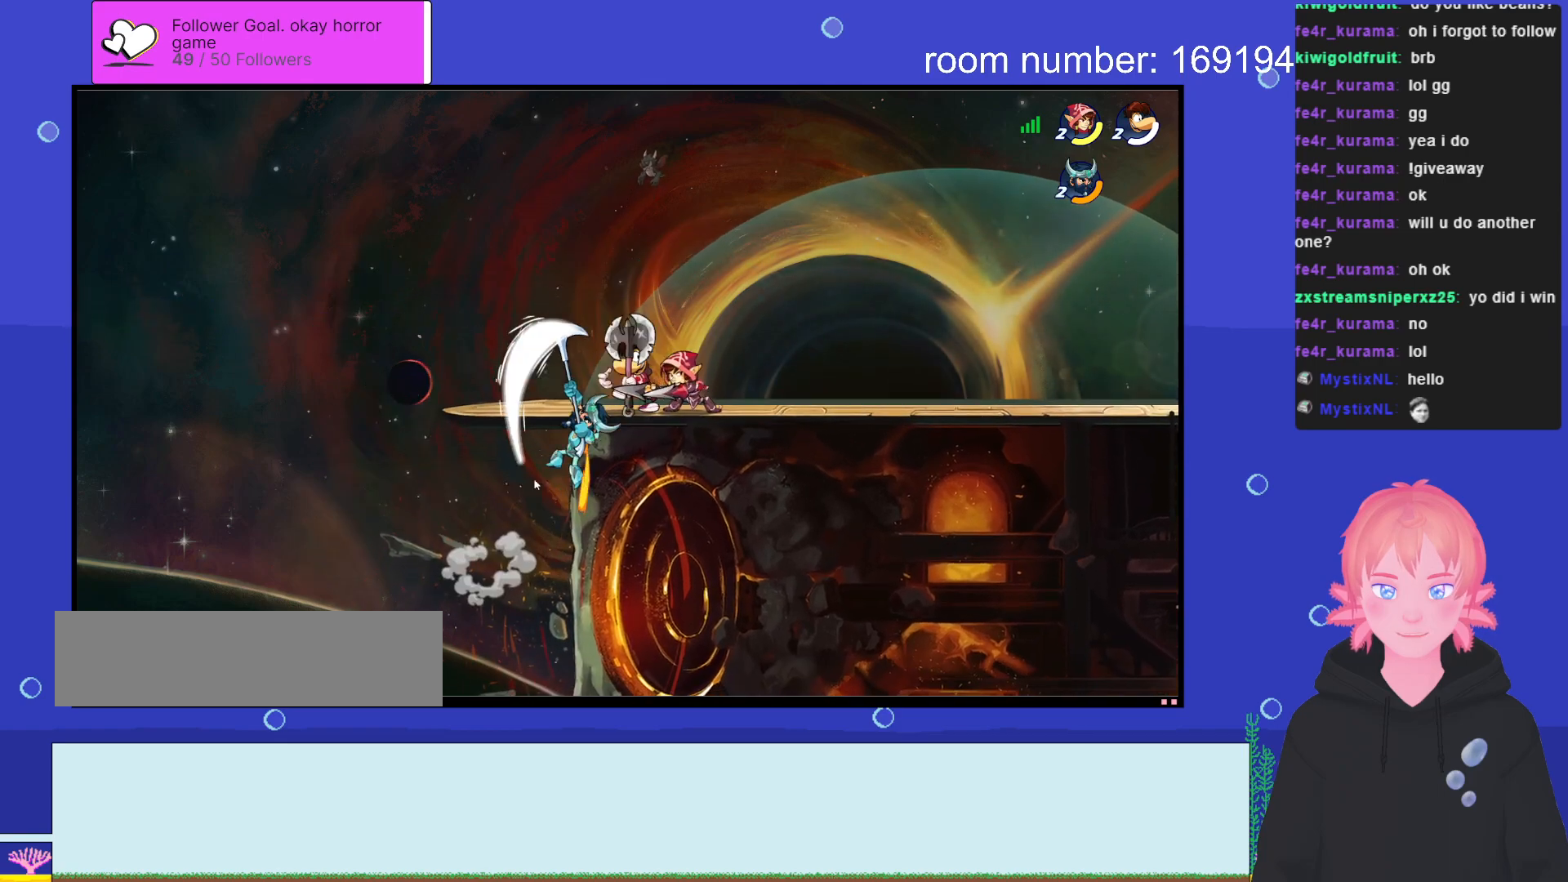
{"keys": ["w"], "events": [[116, "a", "down"], [200, "d", "up"], [350, "w", "down"], [383, ".", "down"], [433, "a", "up"], [450, ".", "up"]]}